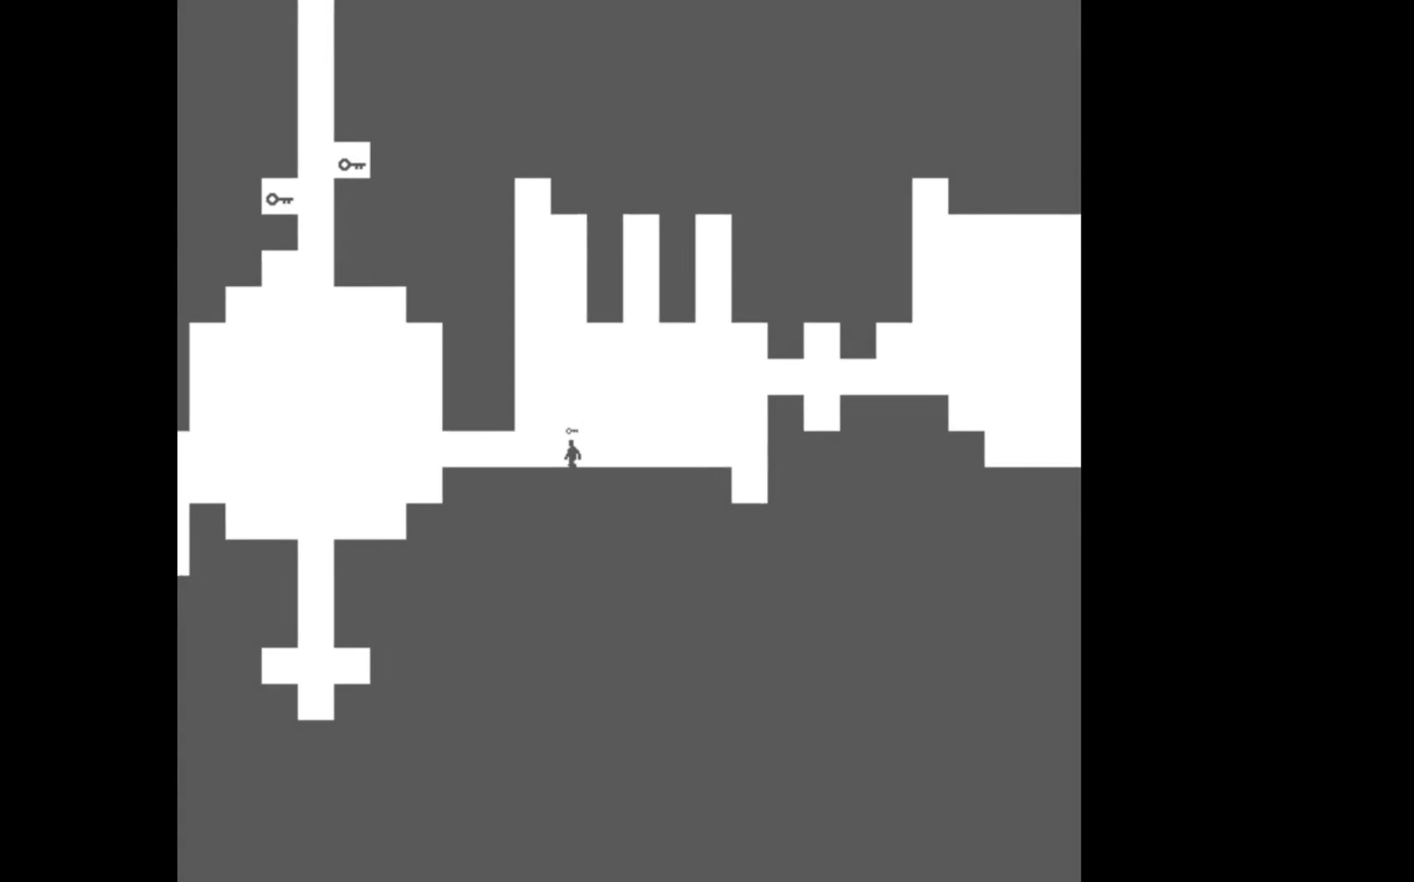
Gameplay with a controller (Xbox layout); each line is a JSON object with the inputs held at the frame after it. "events" lists button and stick changes between this image and that frame as [ms after this image, input, new state], when the widget could be followed in between. Not read: left_stick right_stick.
{"buttons": ["DPAD_LEFT"], "events": []}
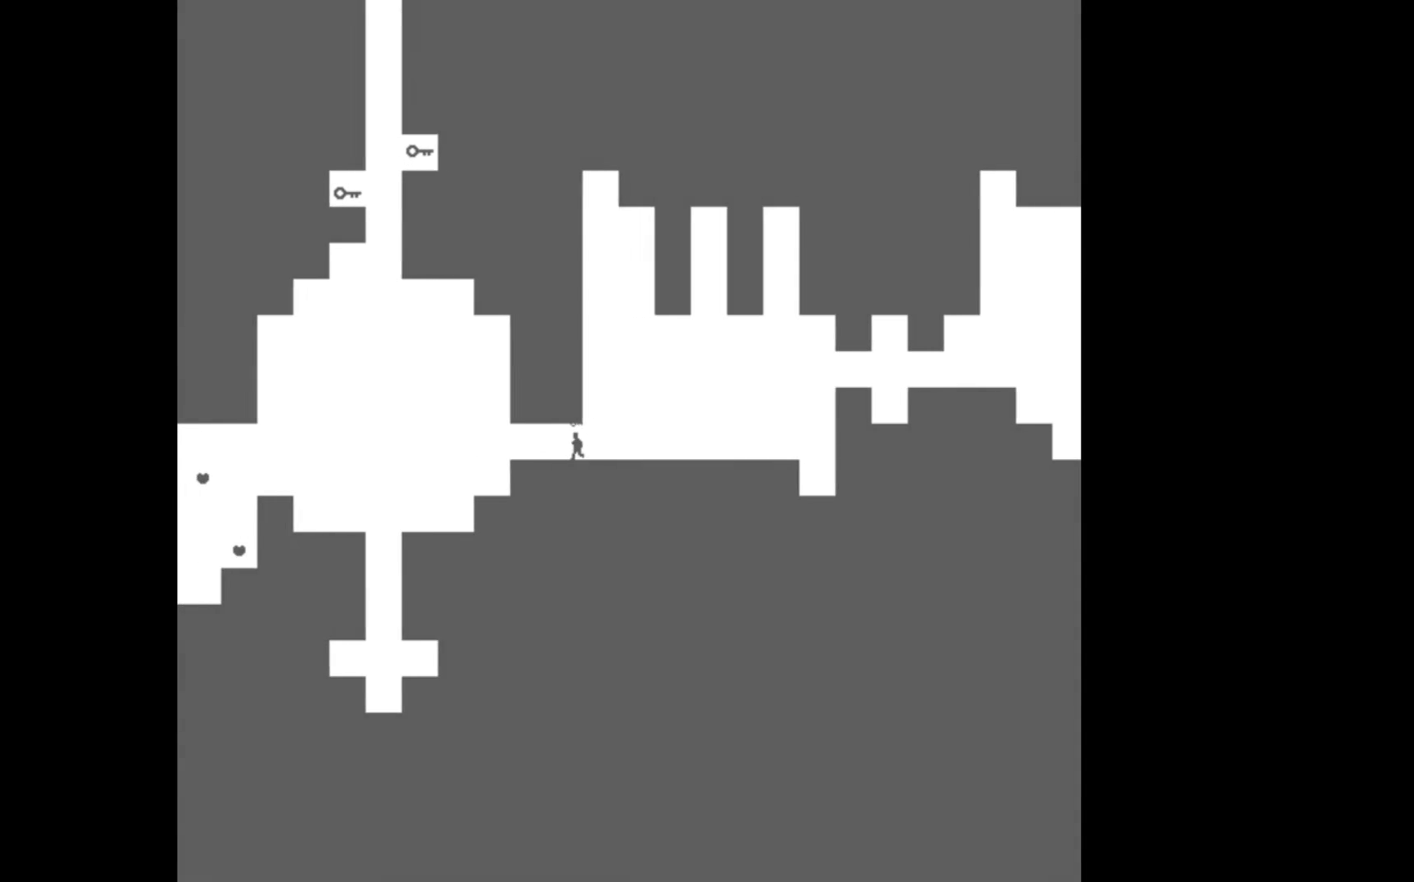
{"buttons": ["DPAD_LEFT"], "events": []}
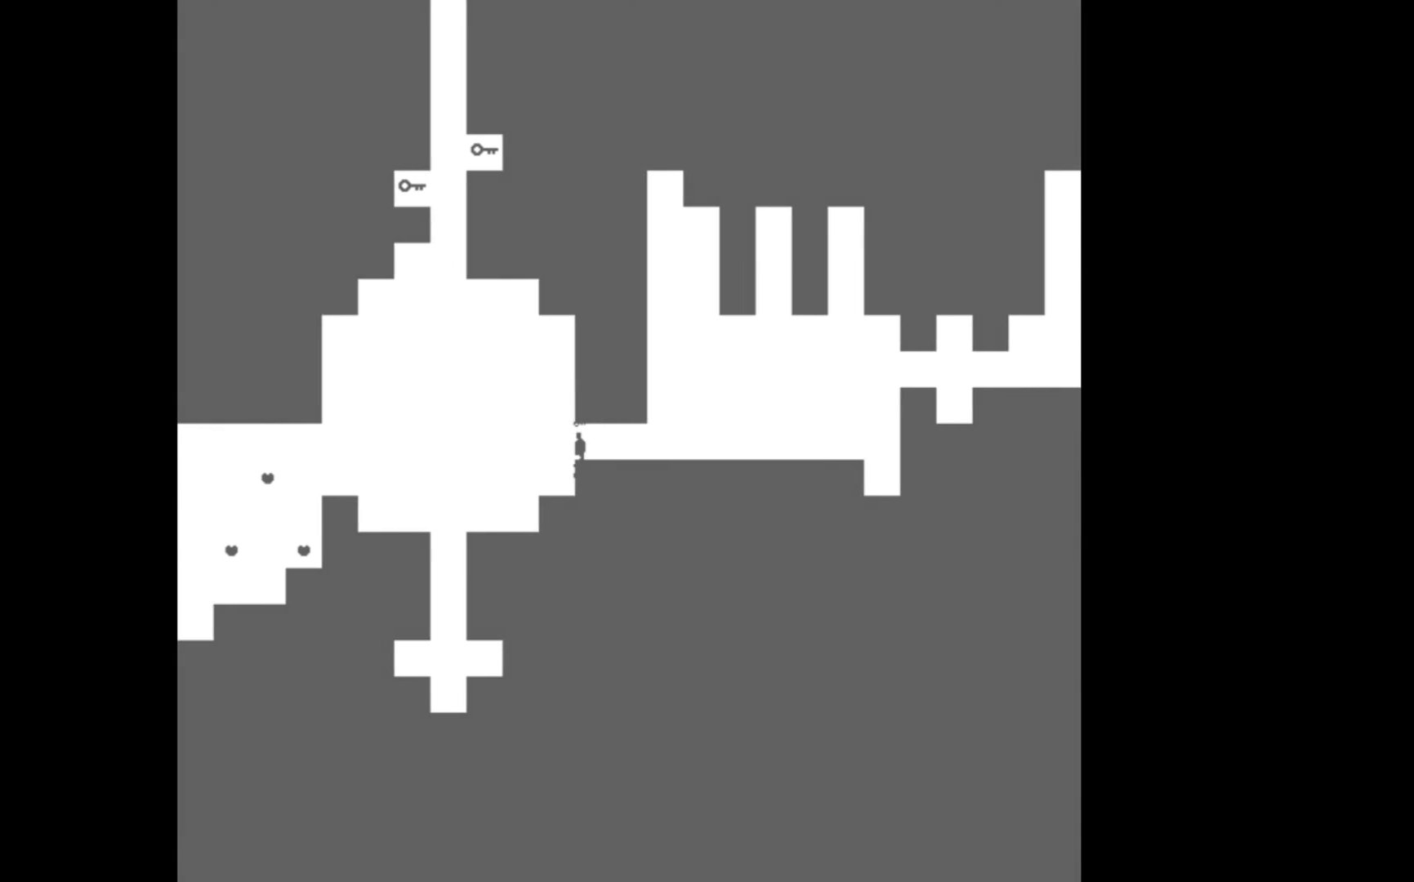
{"buttons": ["DPAD_LEFT"], "events": []}
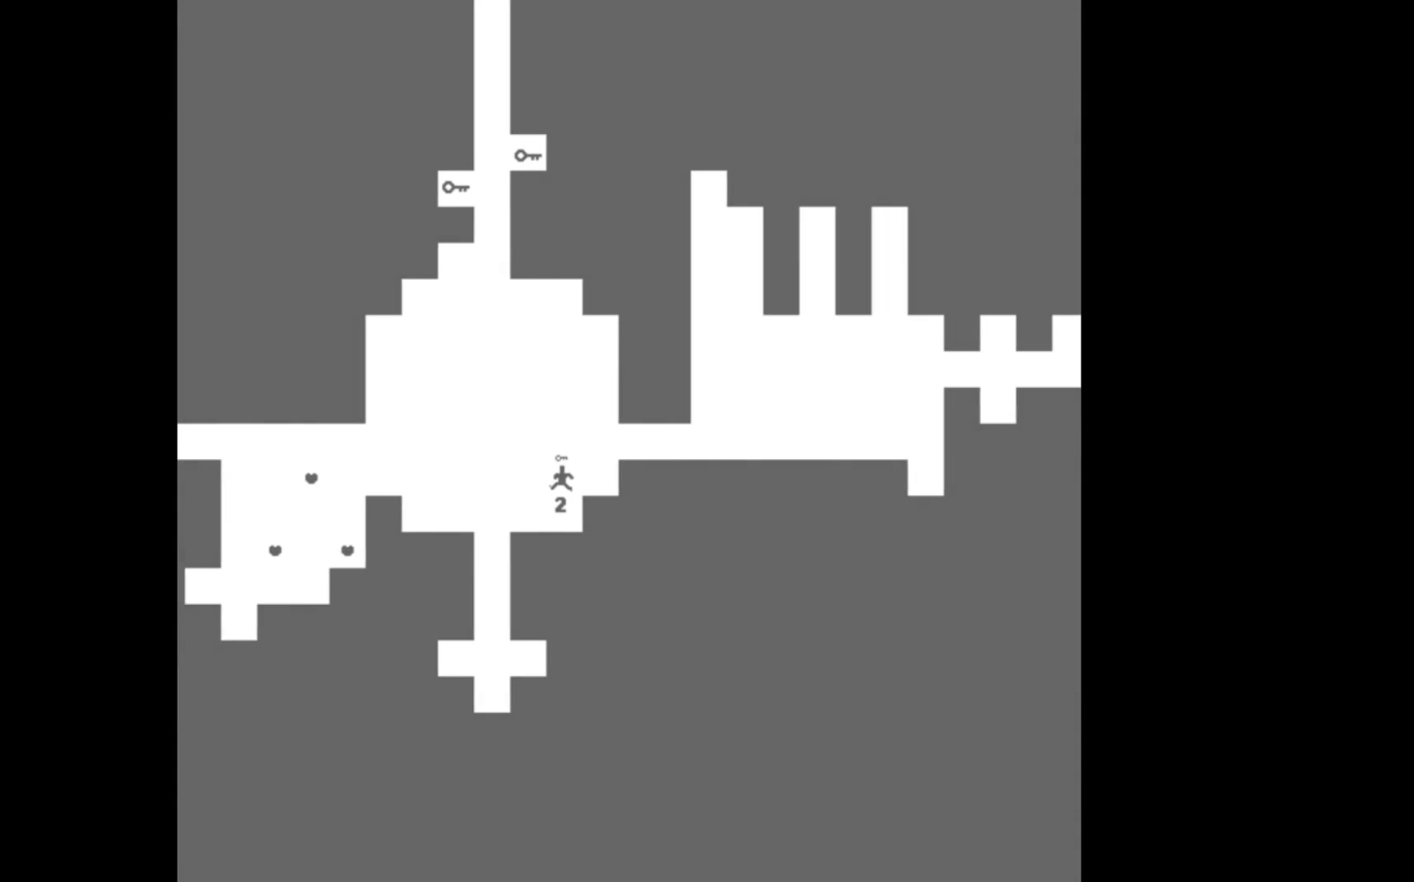
{"buttons": ["A", "DPAD_LEFT"], "events": [[267, "DPAD_LEFT", "up"], [367, "A", "down"], [467, "DPAD_LEFT", "down"]]}
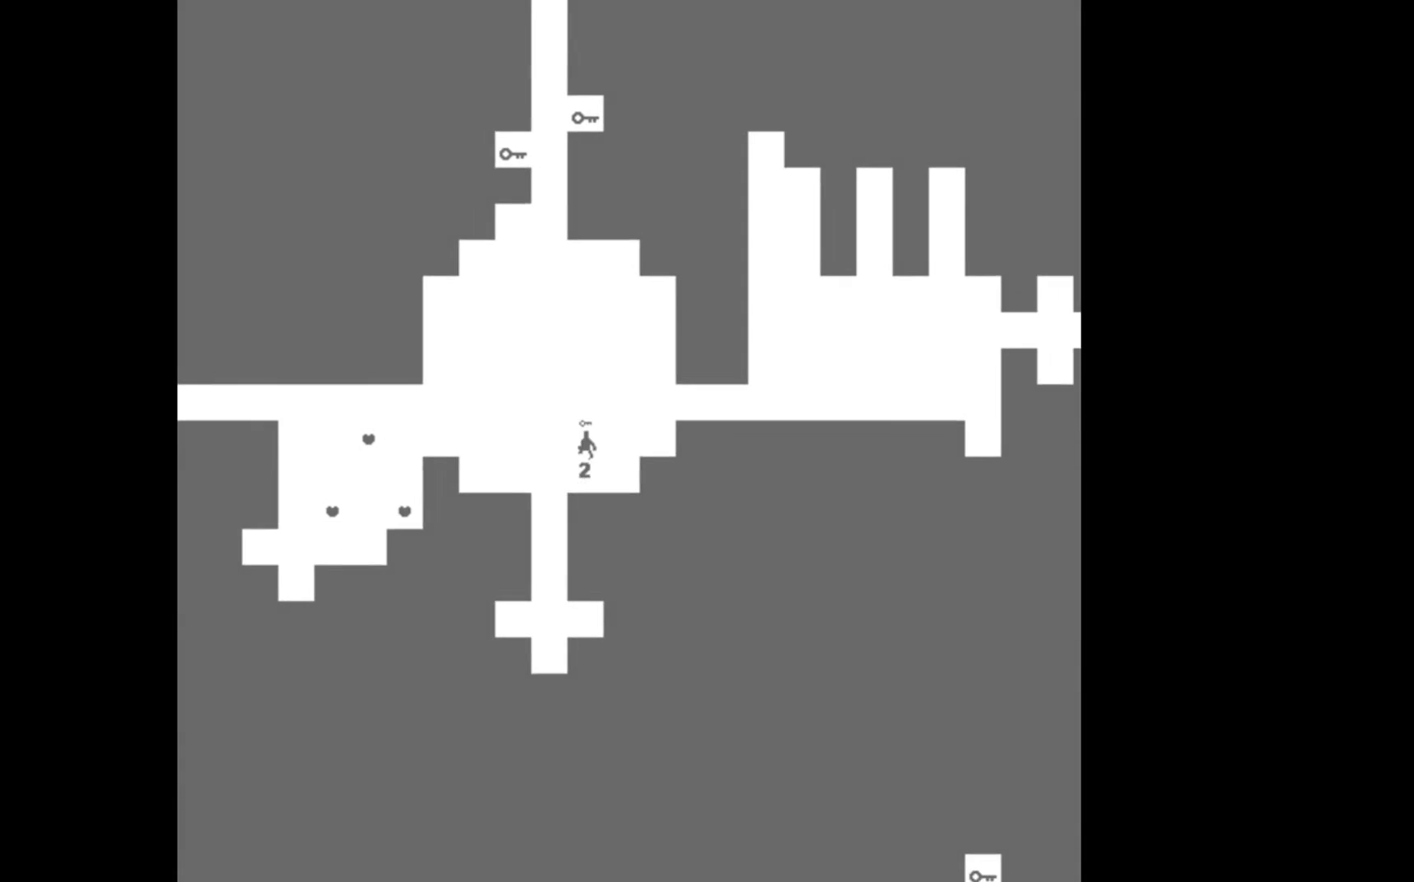
{"buttons": ["DPAD_LEFT"], "events": [[467, "A", "up"]]}
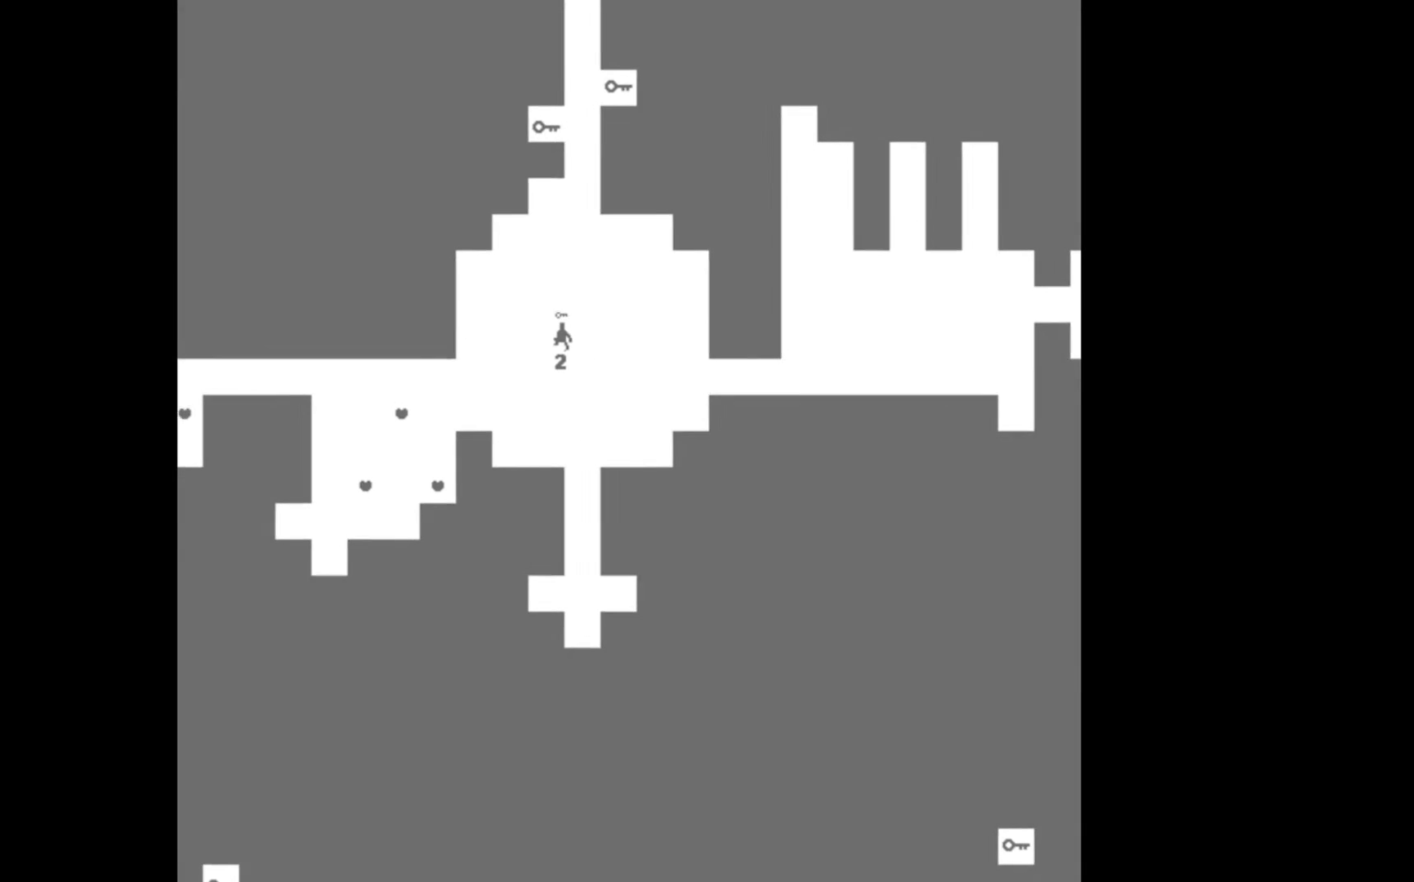
{"buttons": ["DPAD_LEFT"], "events": []}
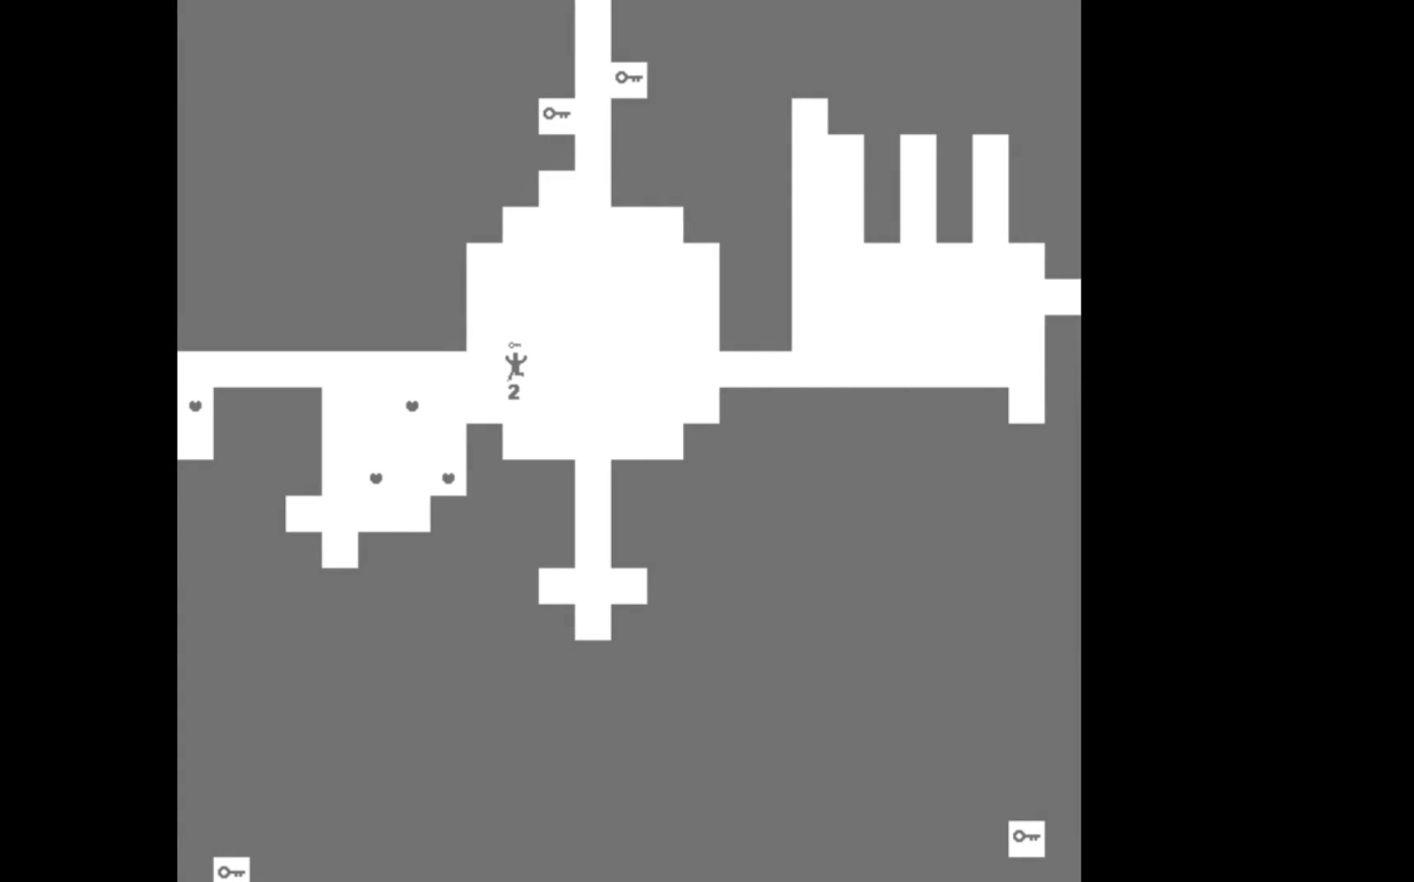
{"buttons": [], "events": [[467, "DPAD_LEFT", "up"]]}
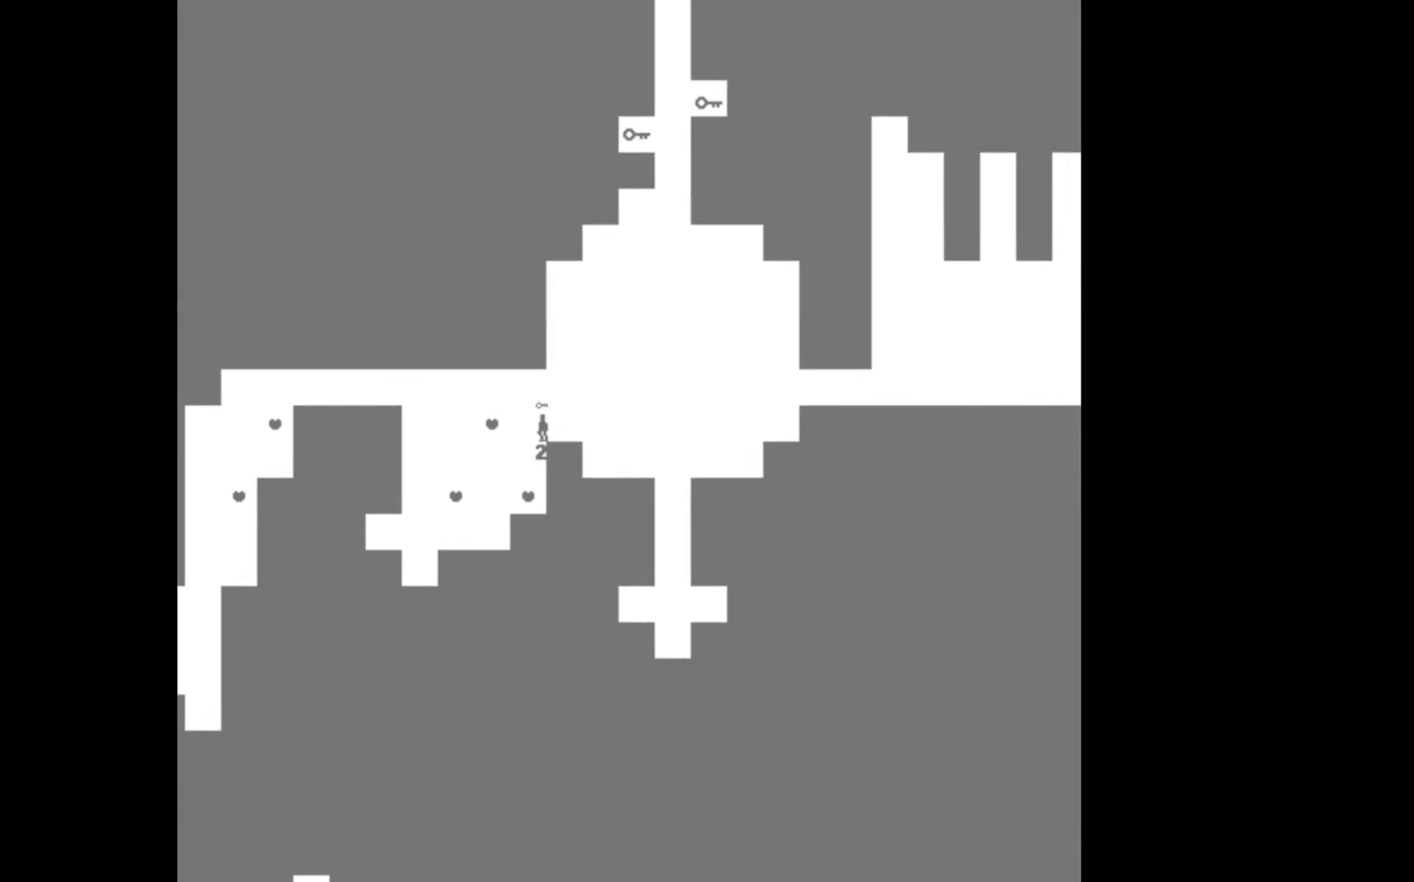
{"buttons": [], "events": [[233, "DPAD_LEFT", "down"], [333, "DPAD_LEFT", "up"]]}
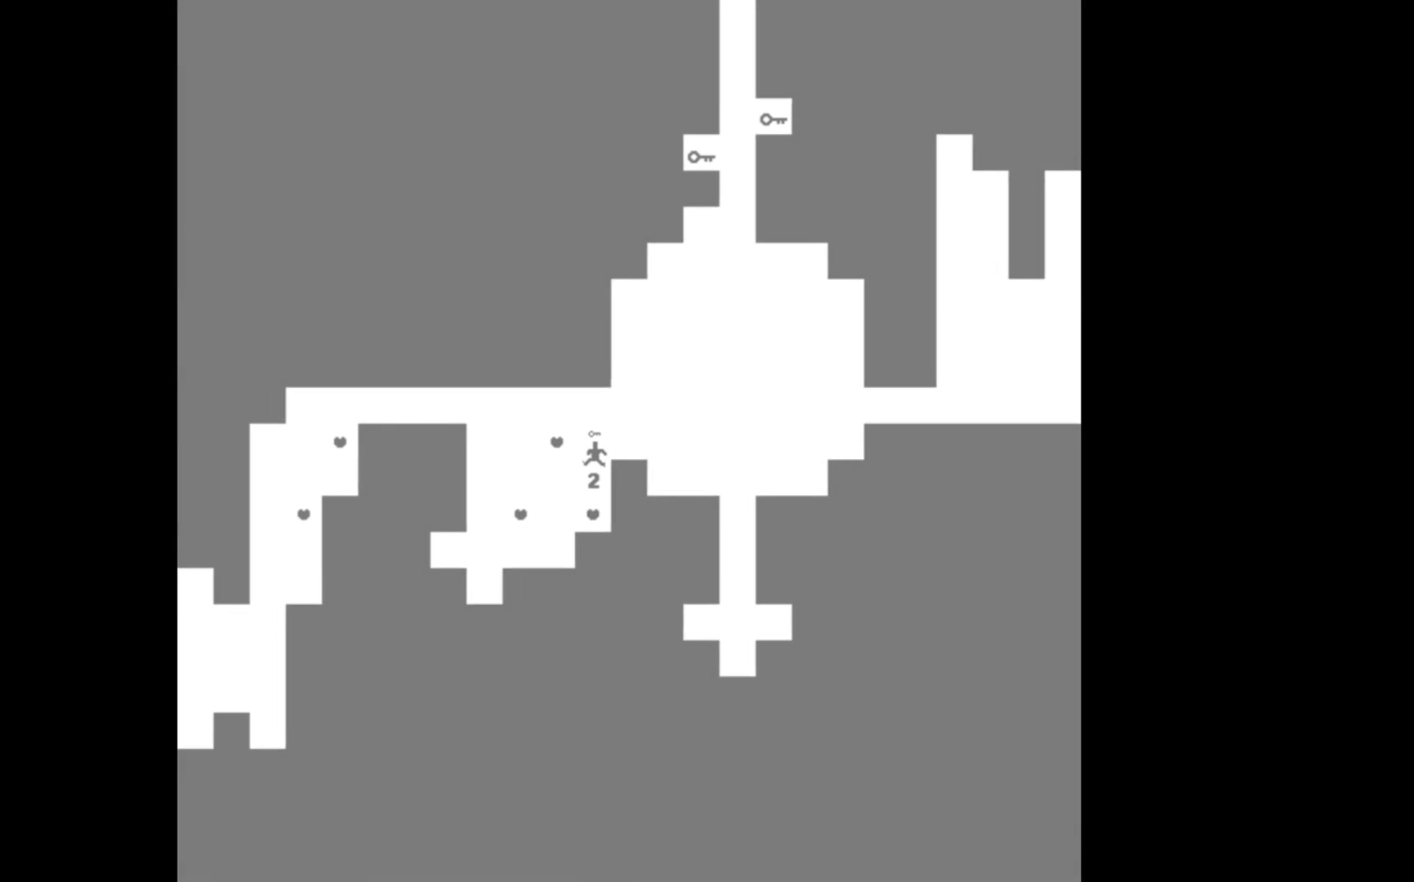
{"buttons": [], "events": []}
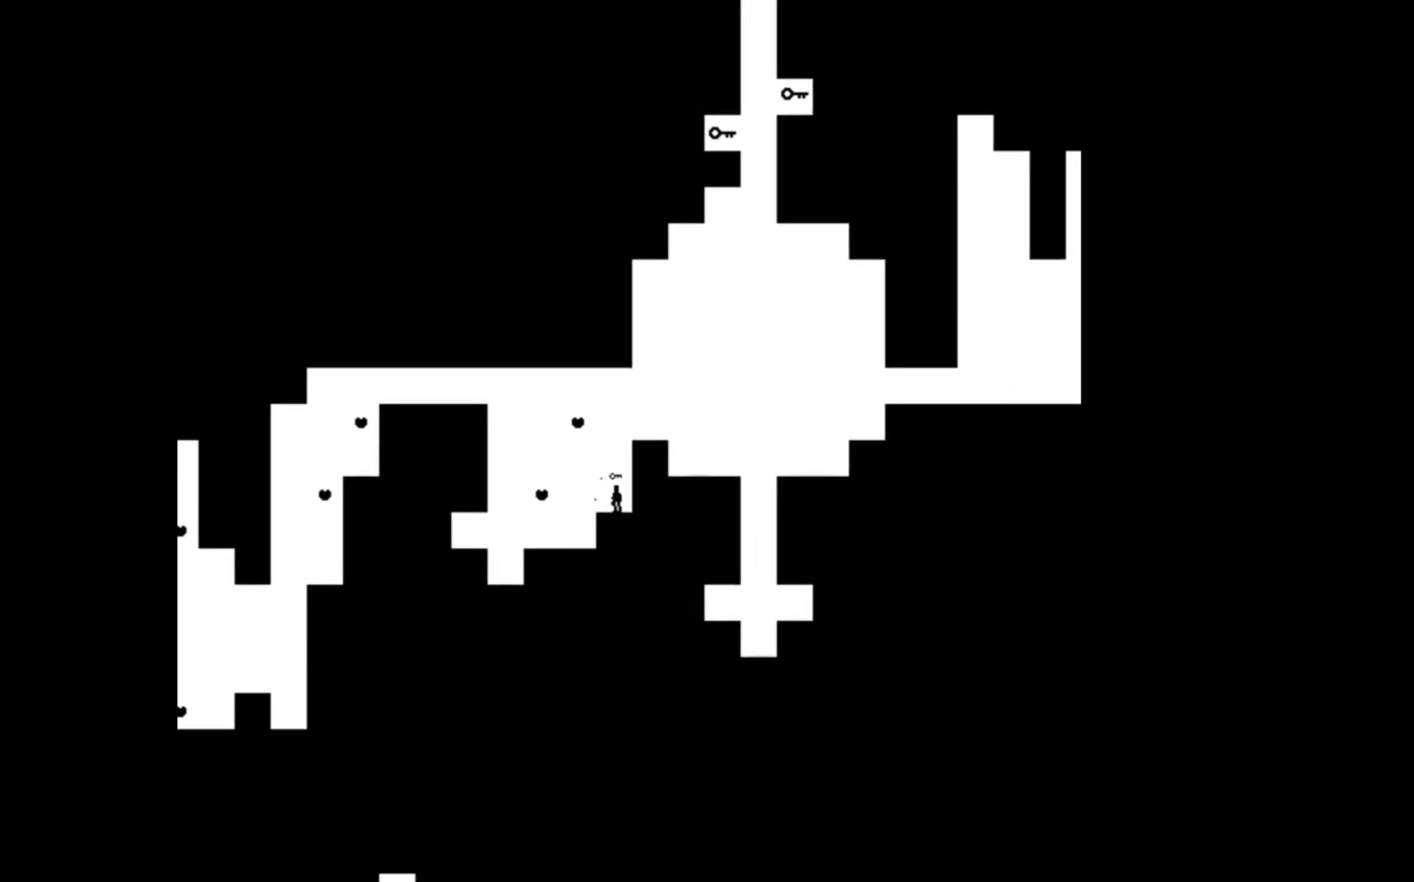
{"buttons": ["A"], "events": [[467, "A", "down"]]}
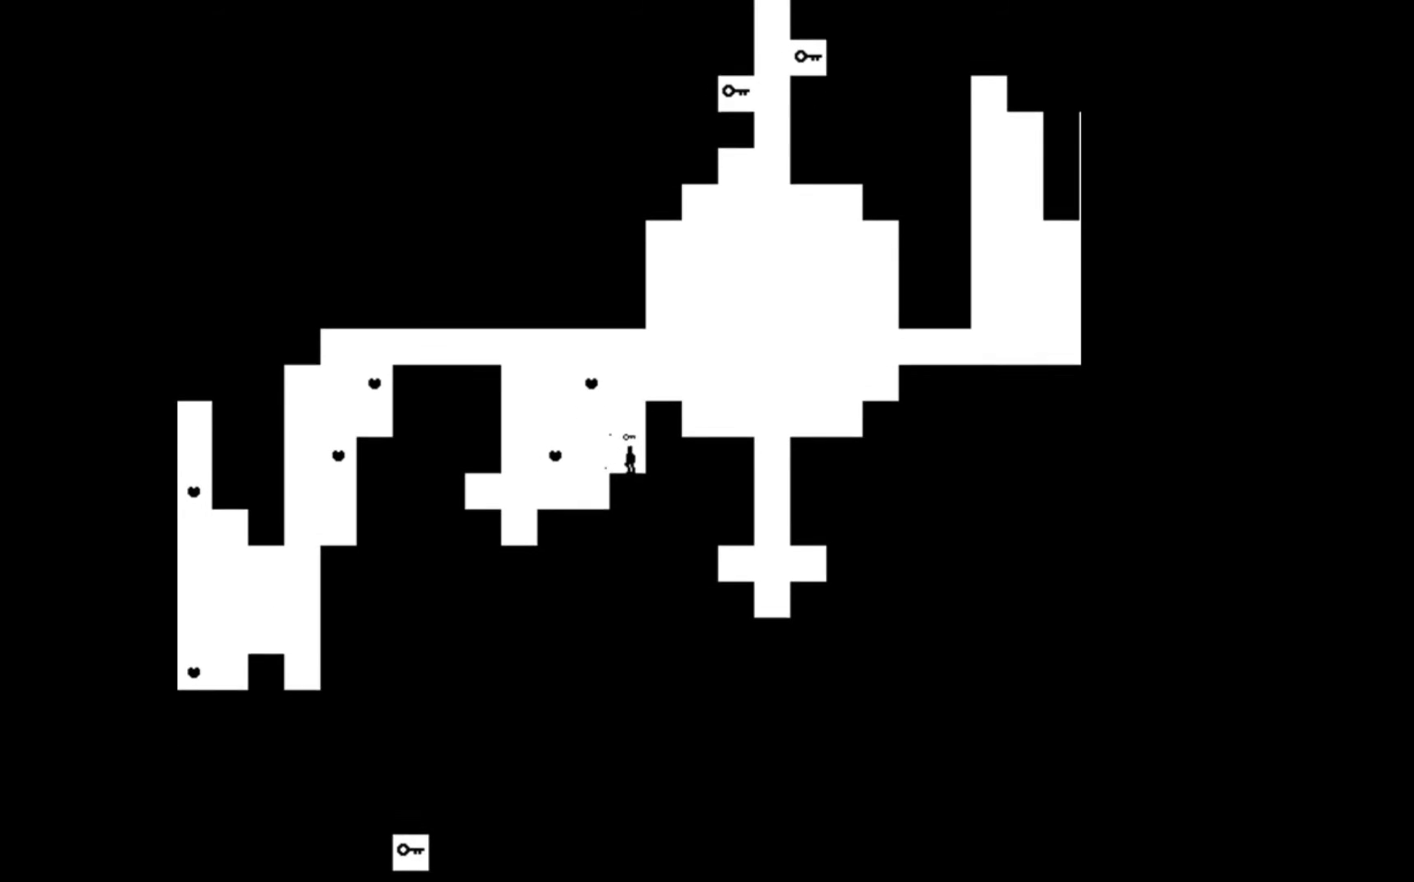
{"buttons": ["DPAD_RIGHT"], "events": [[33, "DPAD_LEFT", "down"], [300, "DPAD_LEFT", "up"], [367, "DPAD_RIGHT", "down"], [500, "A", "up"]]}
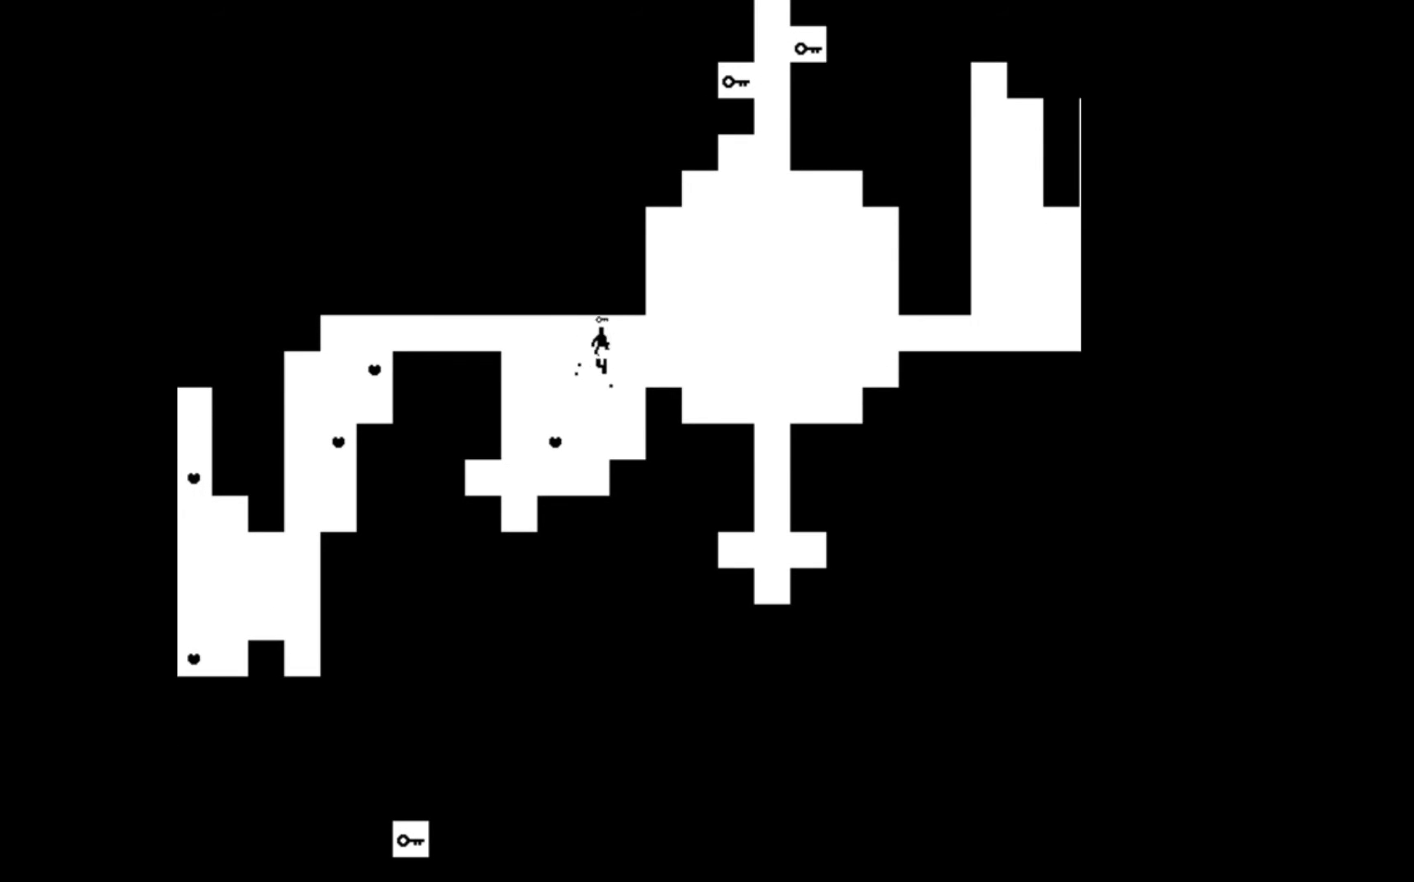
{"buttons": [], "events": [[400, "DPAD_RIGHT", "up"]]}
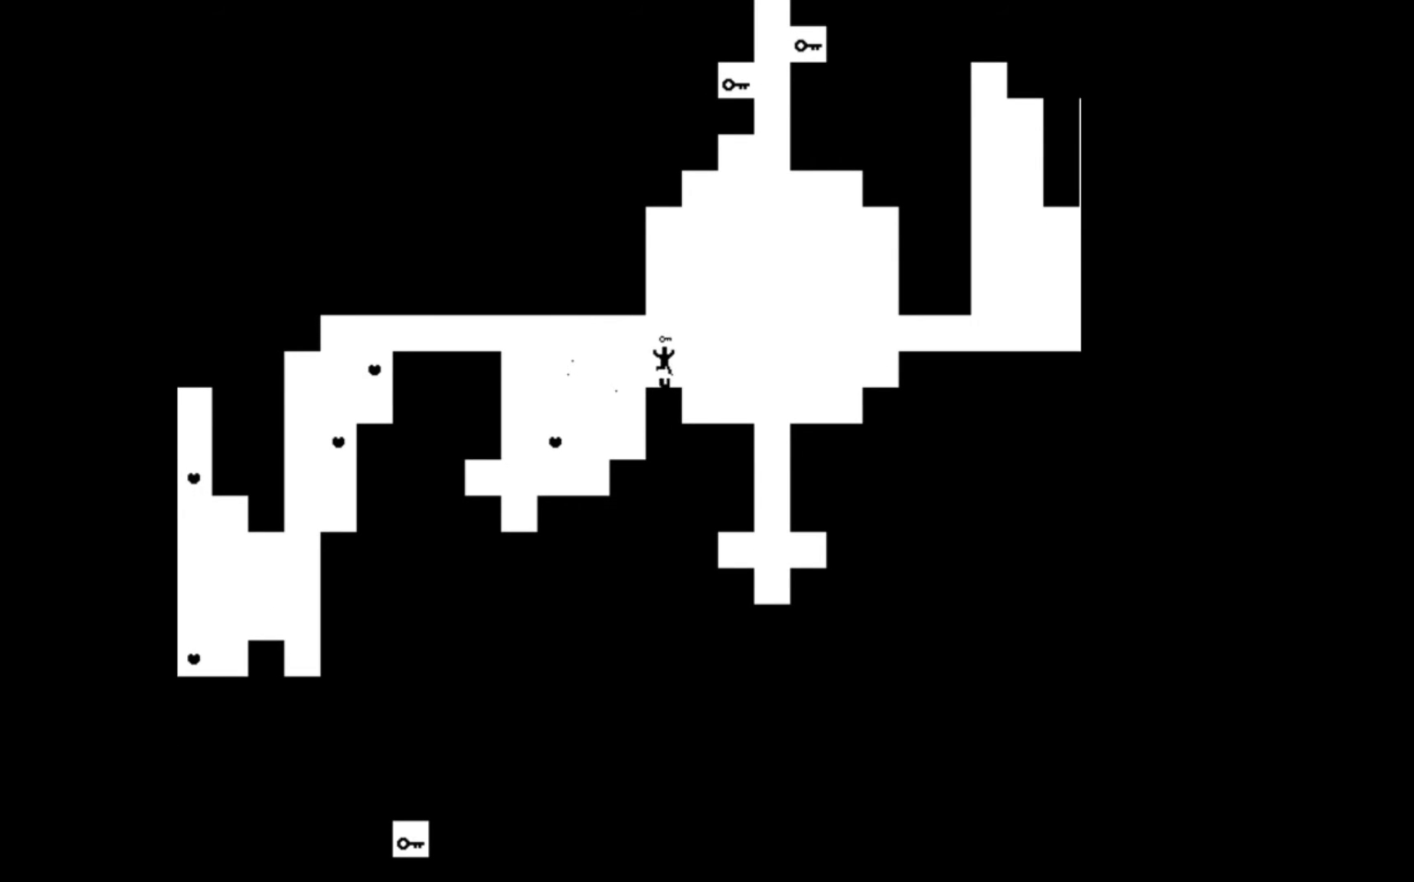
{"buttons": [], "events": [[200, "DPAD_RIGHT", "down"], [400, "DPAD_RIGHT", "up"]]}
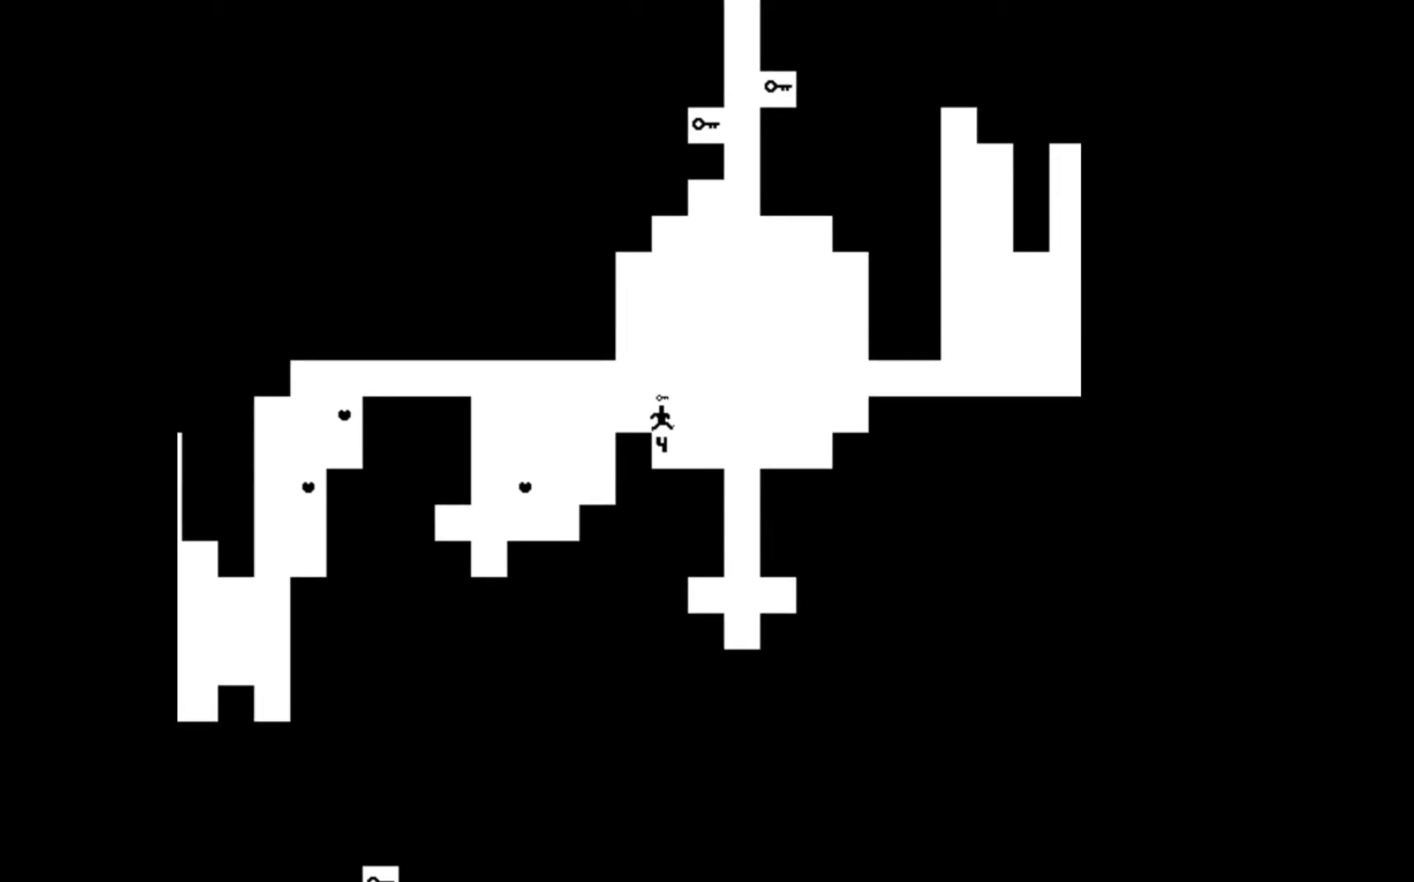
{"buttons": [], "events": []}
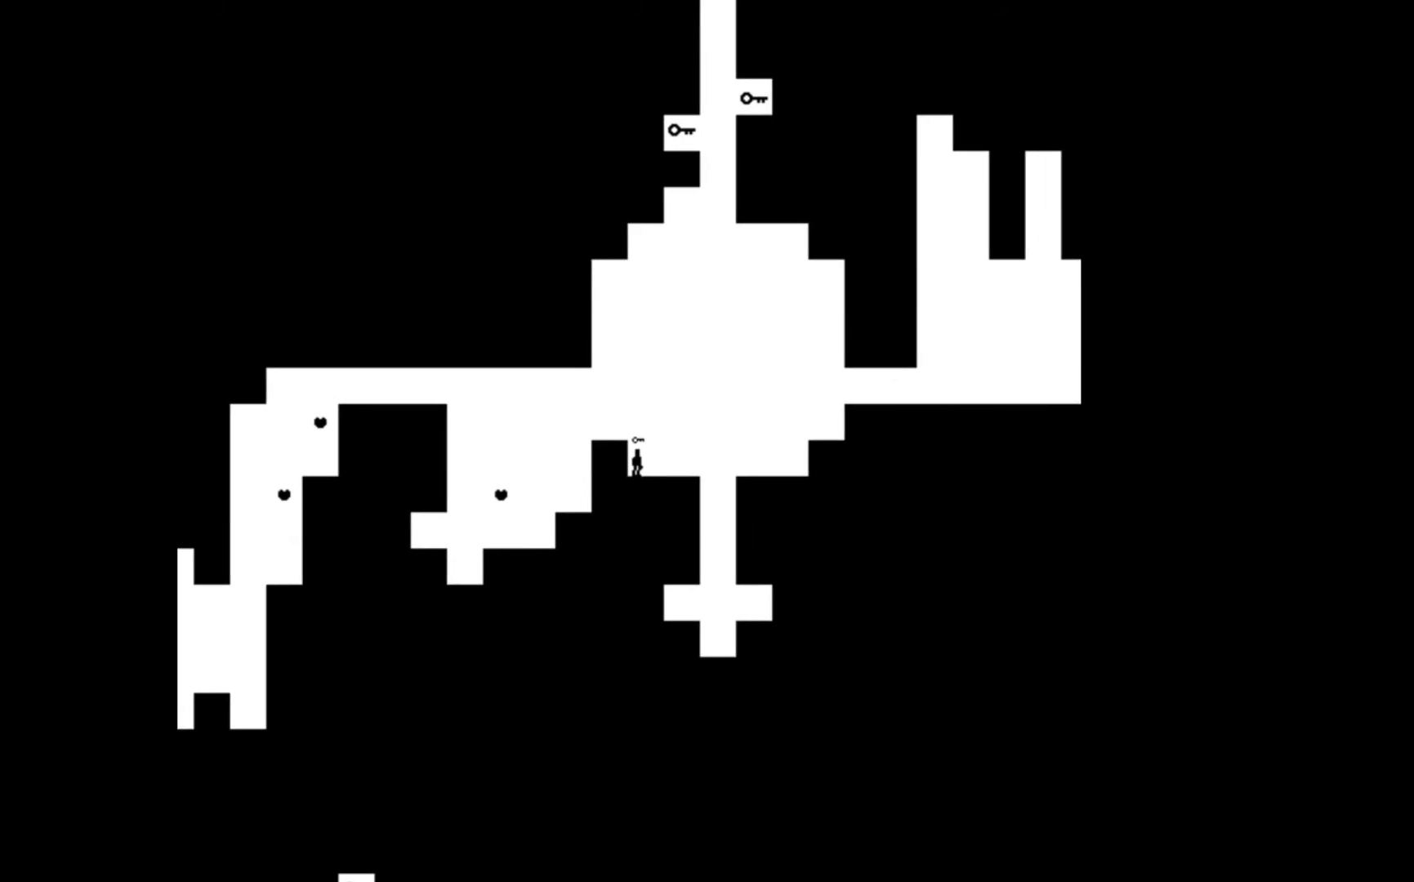
{"buttons": ["DPAD_LEFT"], "events": [[67, "A", "down"], [133, "DPAD_LEFT", "down"], [200, "A", "up"]]}
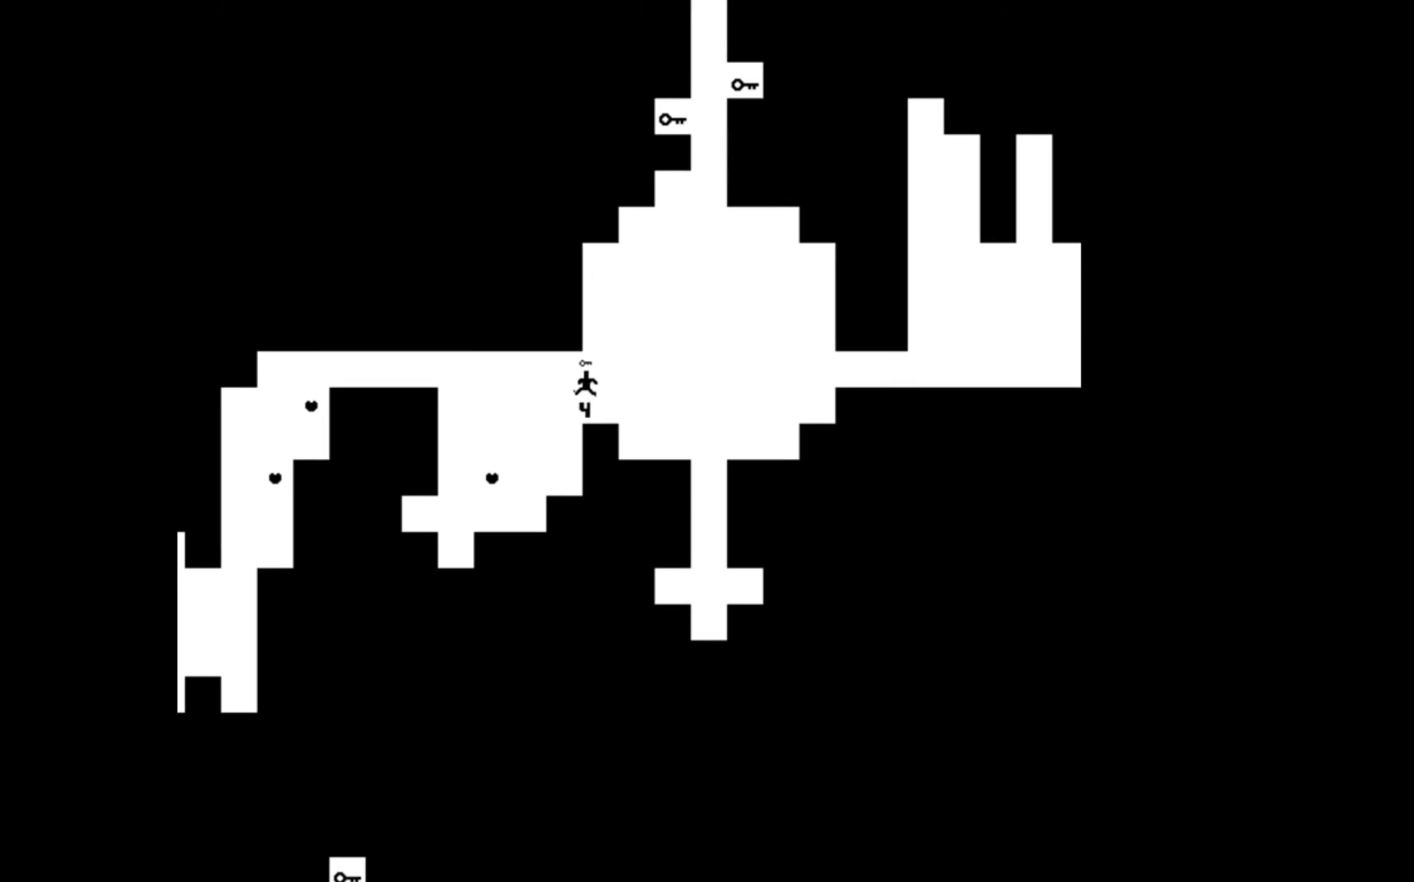
{"buttons": [], "events": [[33, "DPAD_LEFT", "up"], [367, "DPAD_LEFT", "down"], [467, "DPAD_LEFT", "up"]]}
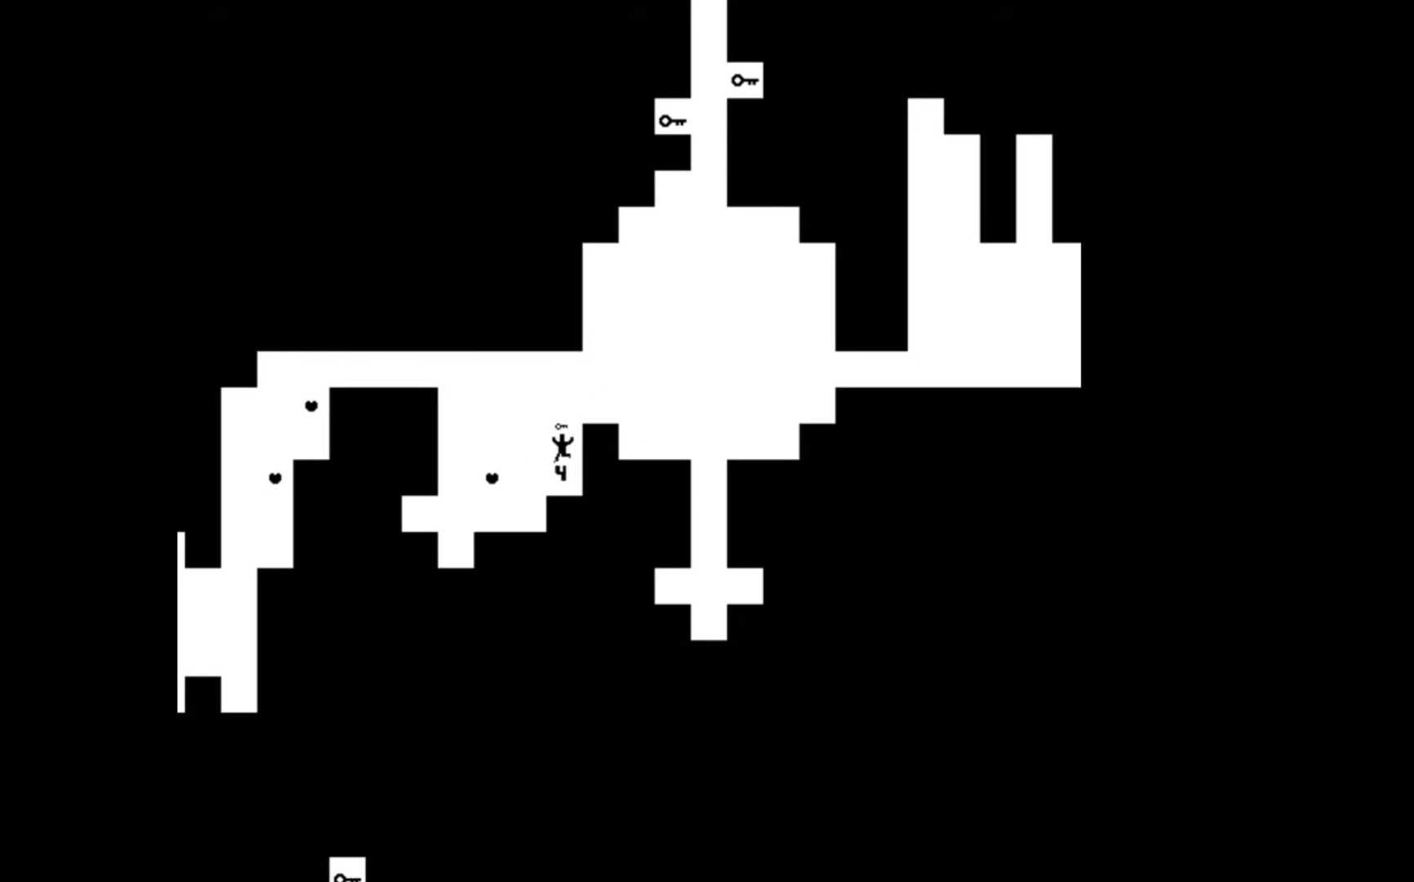
{"buttons": ["A", "DPAD_LEFT"], "events": [[400, "A", "down"], [400, "DPAD_LEFT", "down"]]}
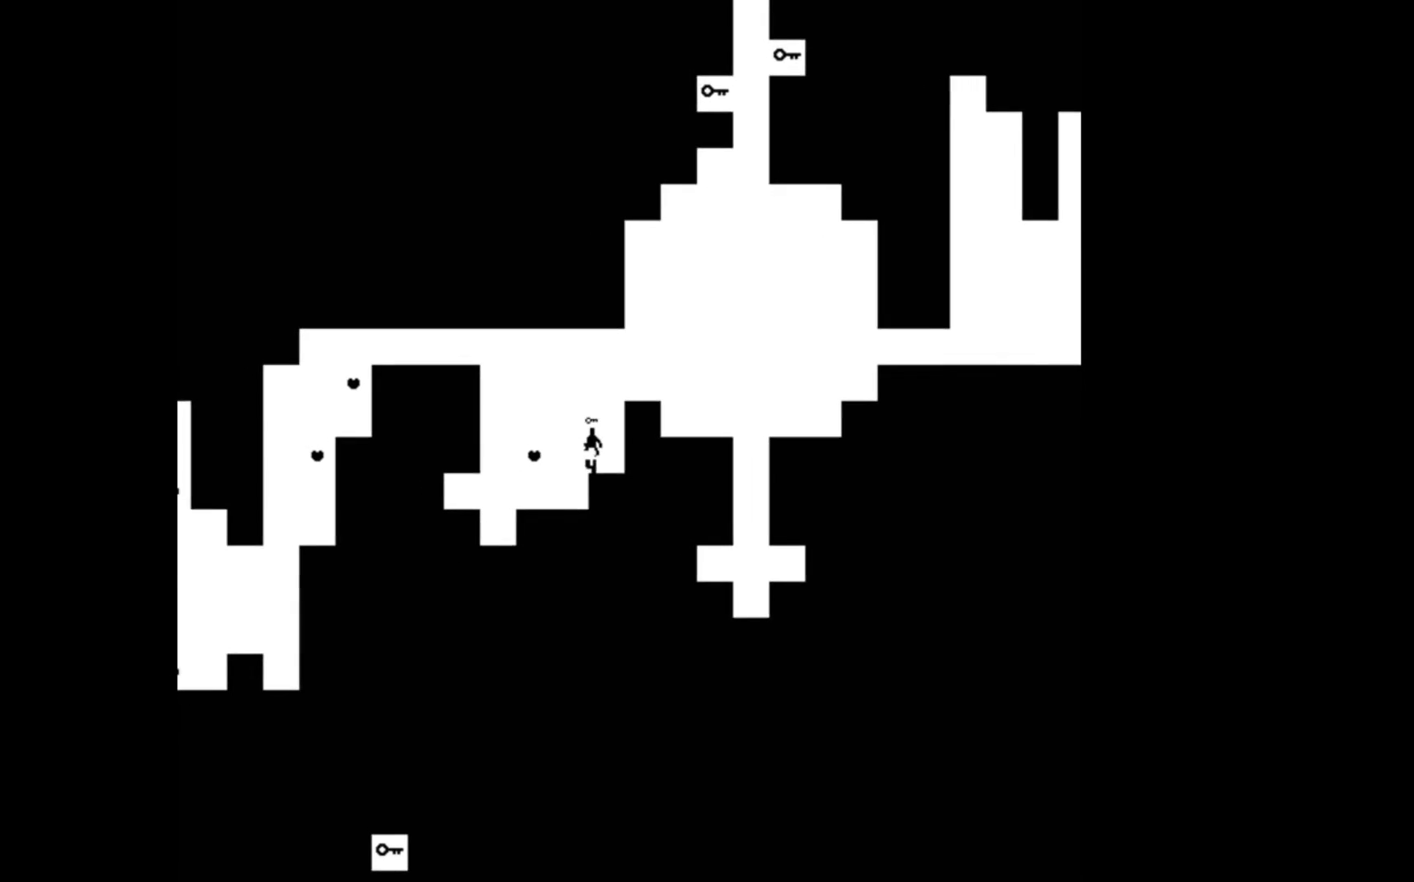
{"buttons": ["A", "DPAD_LEFT"], "events": []}
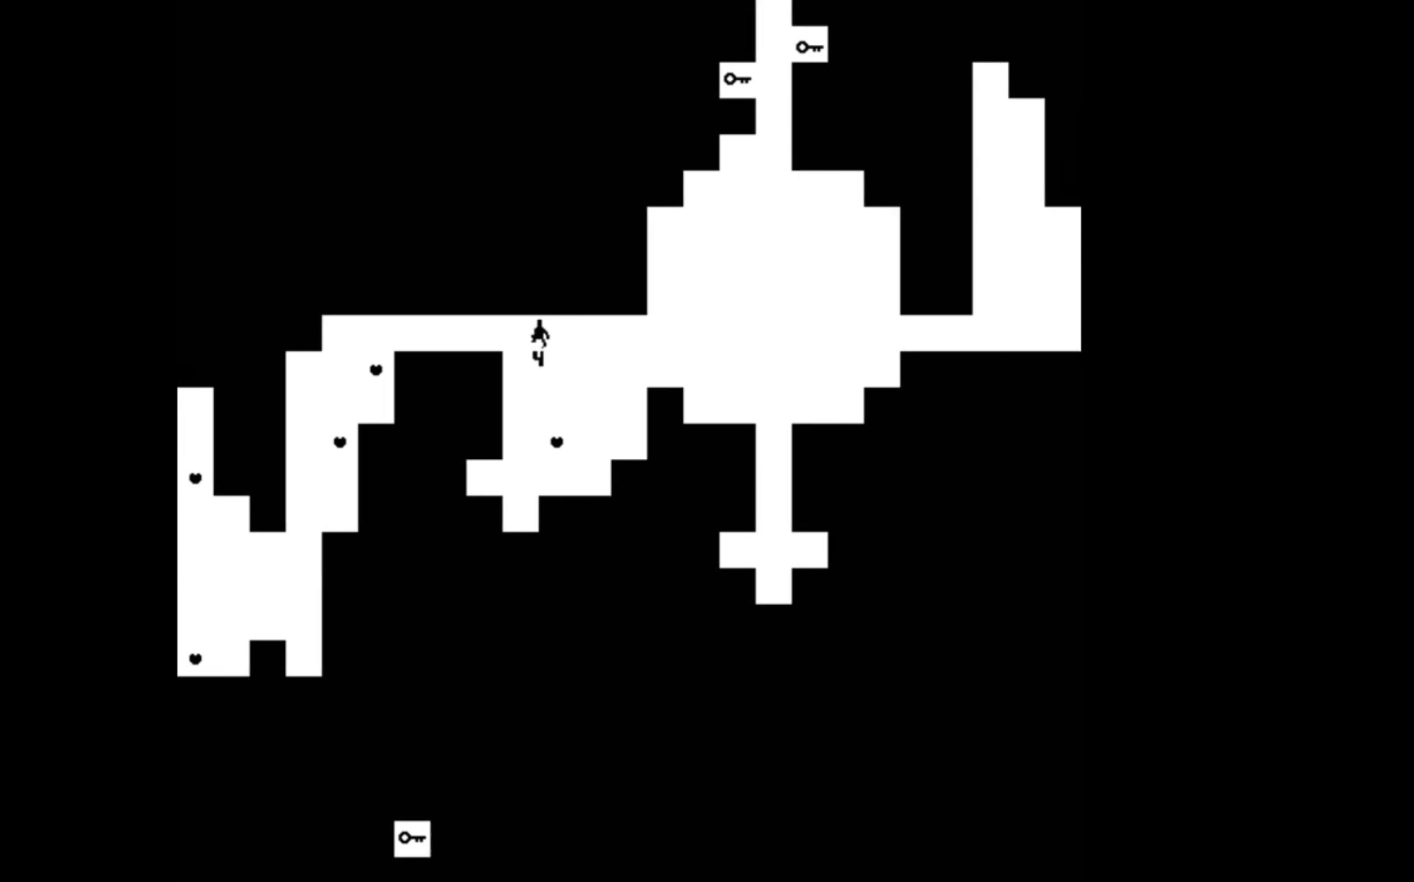
{"buttons": ["DPAD_LEFT"], "events": [[400, "A", "up"]]}
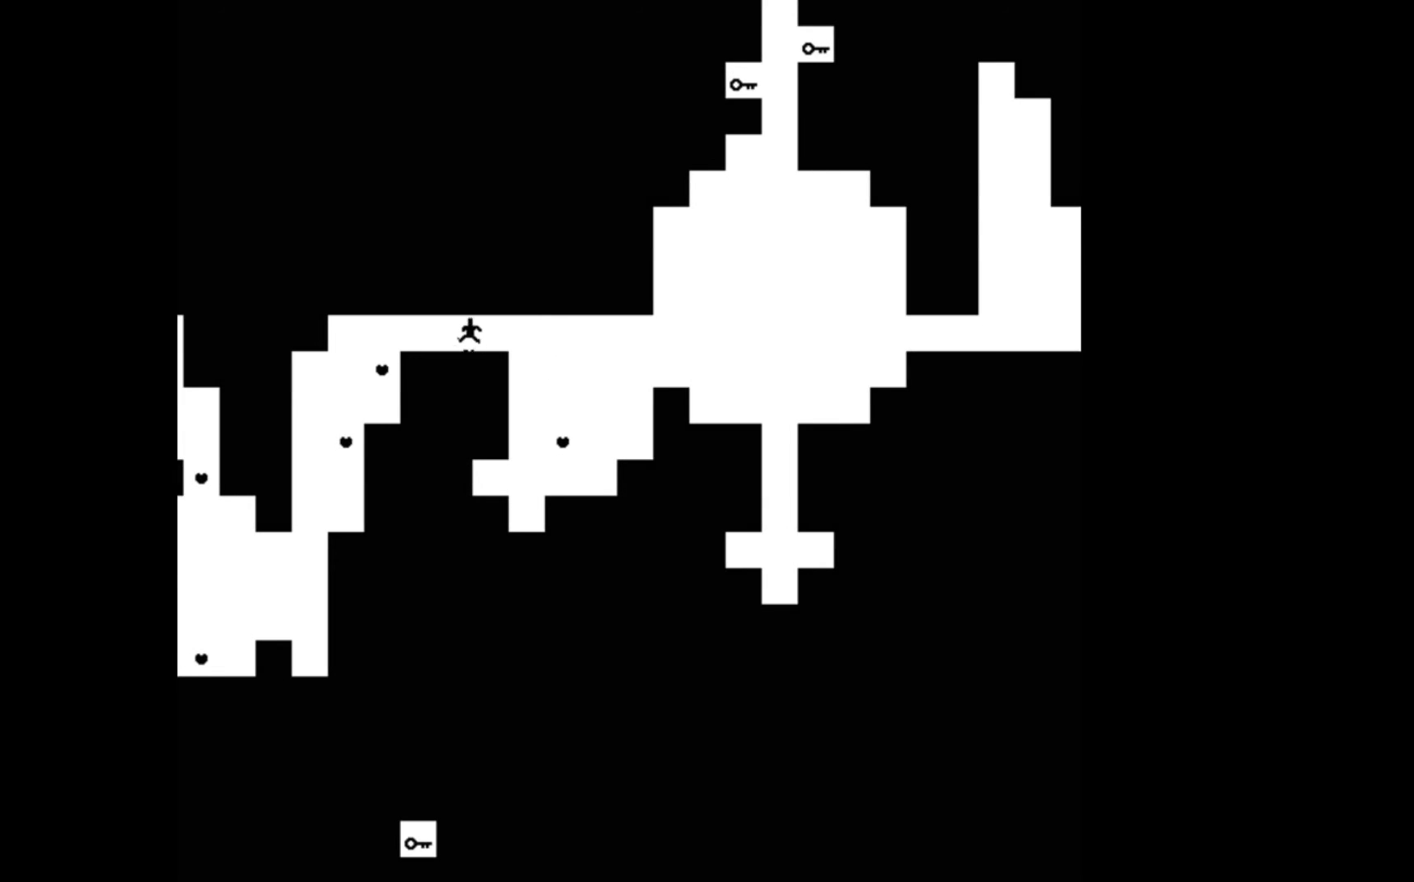
{"buttons": [], "events": [[467, "DPAD_LEFT", "up"]]}
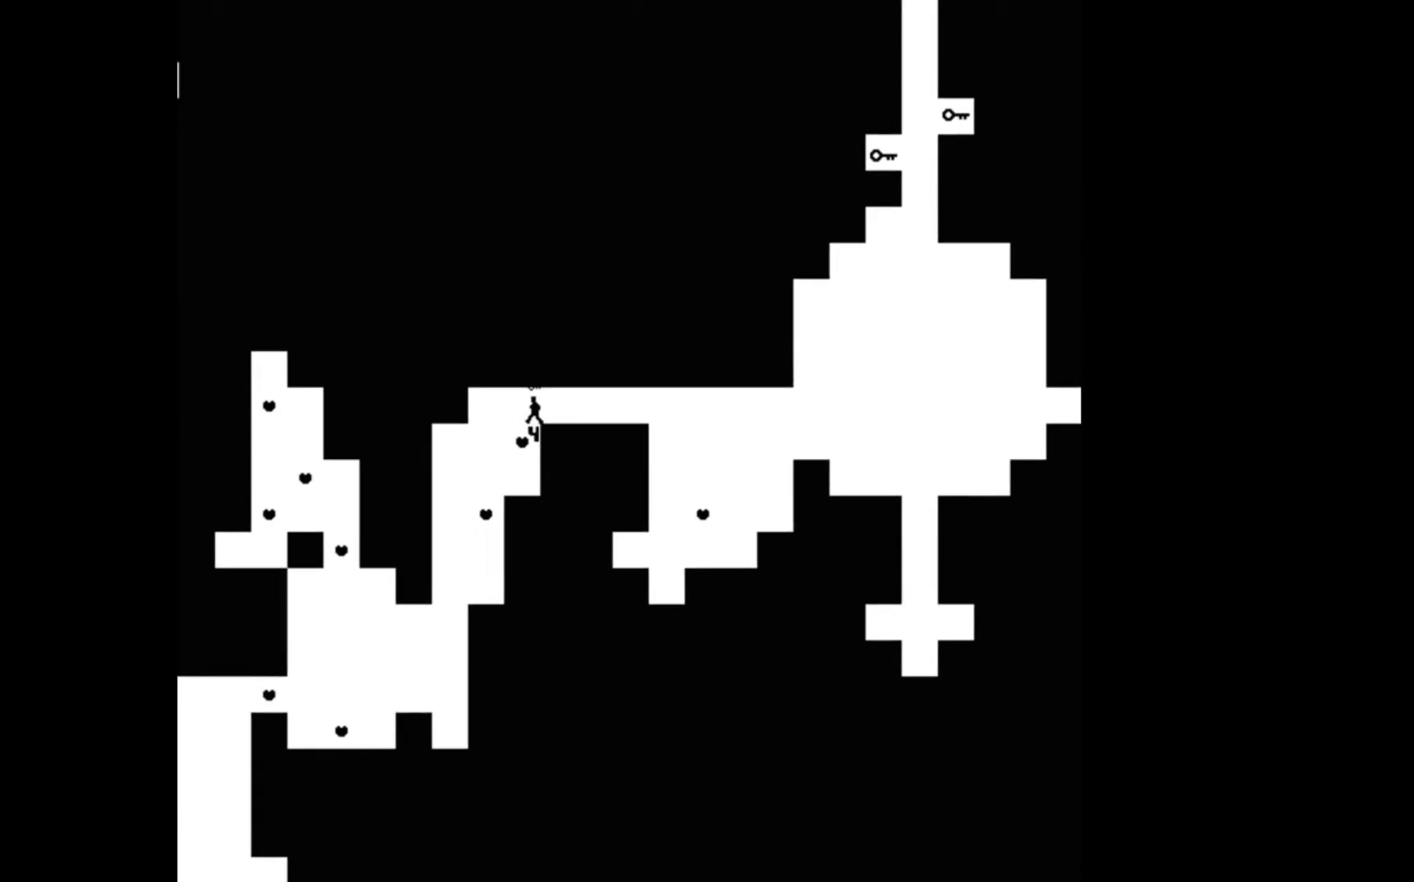
{"buttons": [], "events": [[333, "DPAD_LEFT", "down"], [400, "DPAD_LEFT", "up"]]}
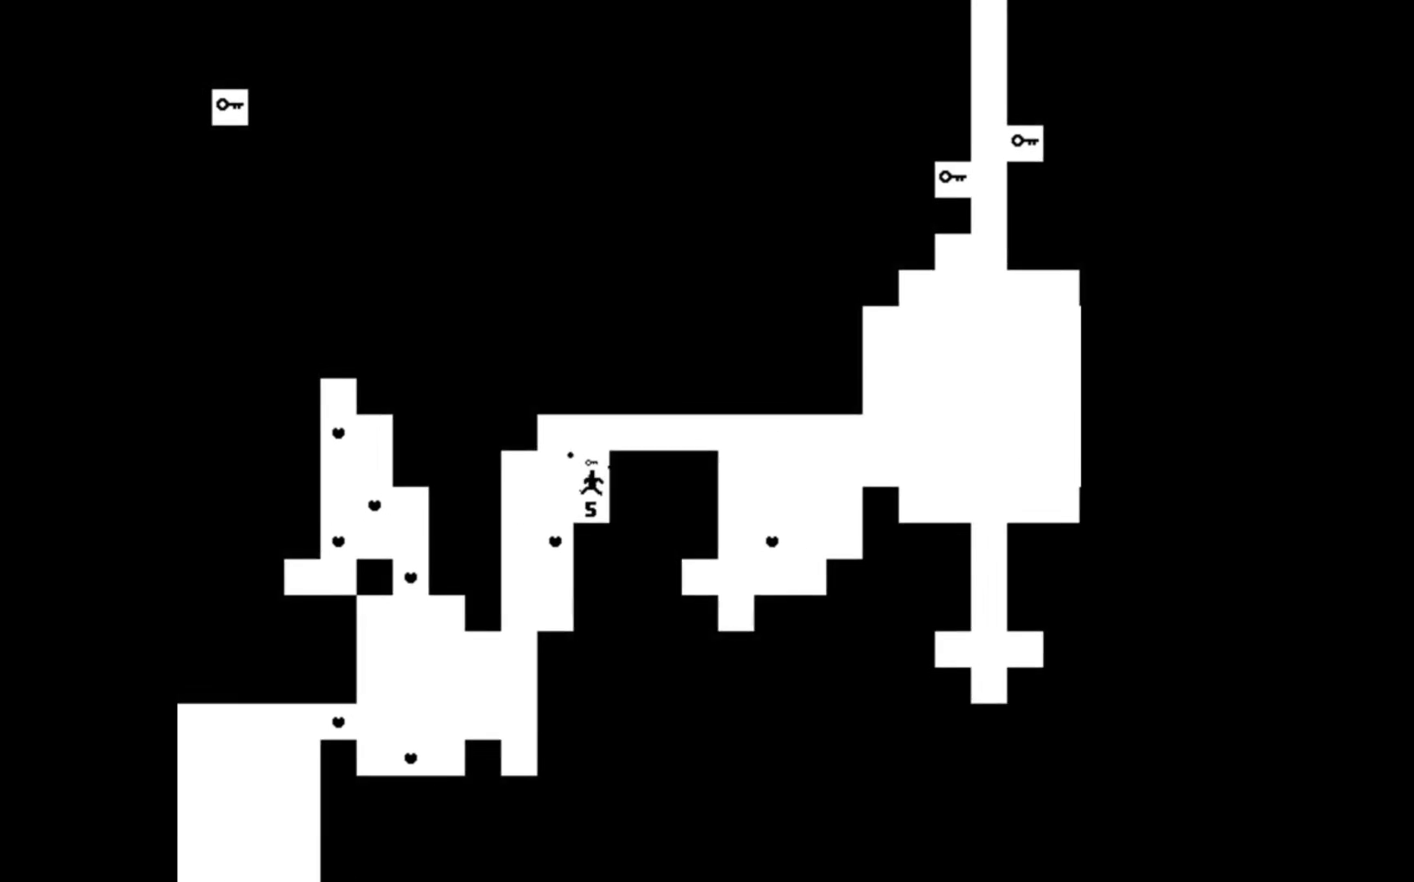
{"buttons": [], "events": []}
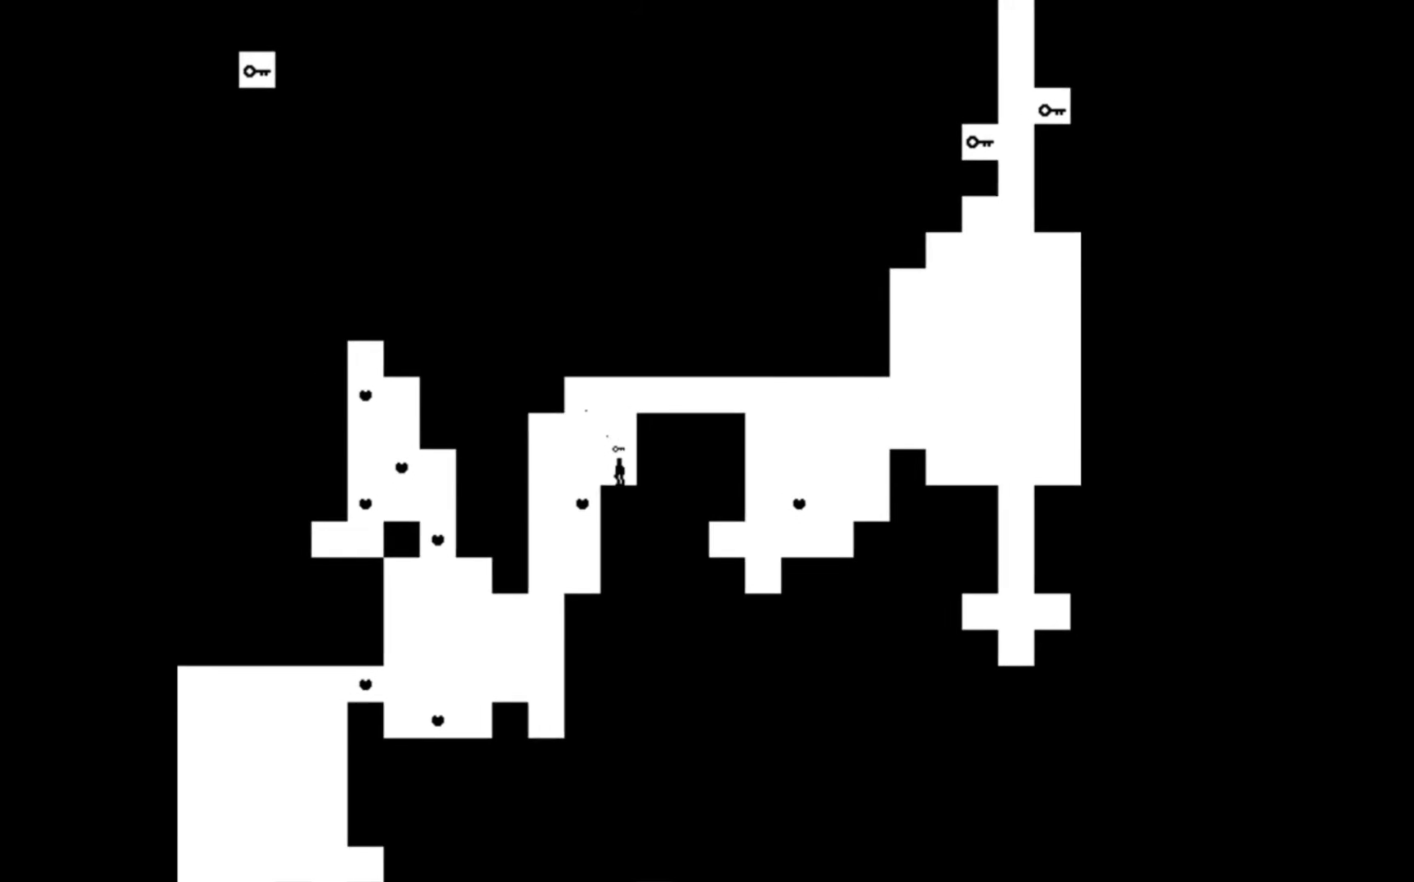
{"buttons": [], "events": [[267, "DPAD_LEFT", "down"], [467, "DPAD_LEFT", "up"]]}
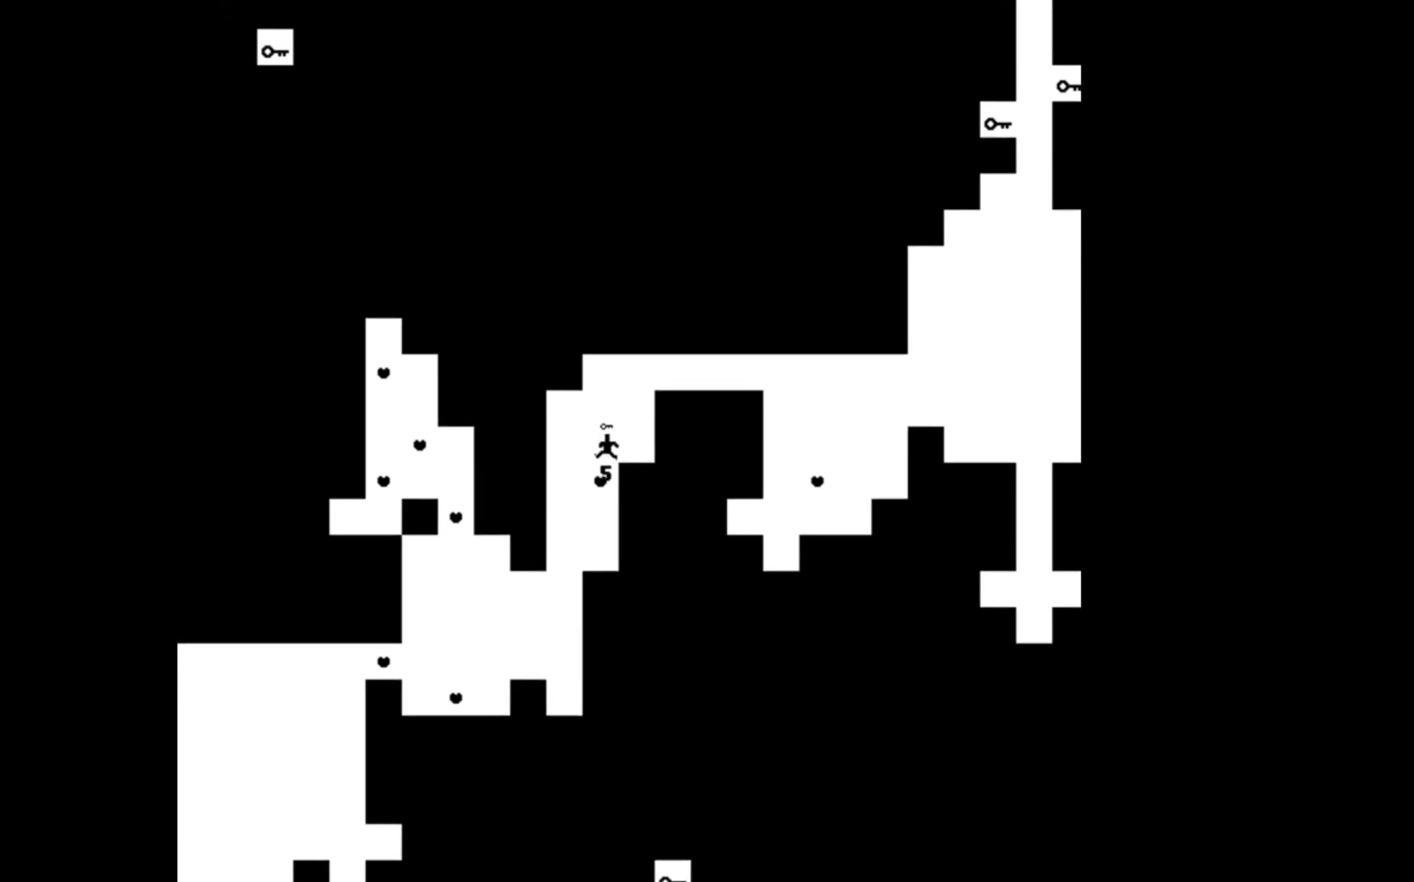
{"buttons": [], "events": []}
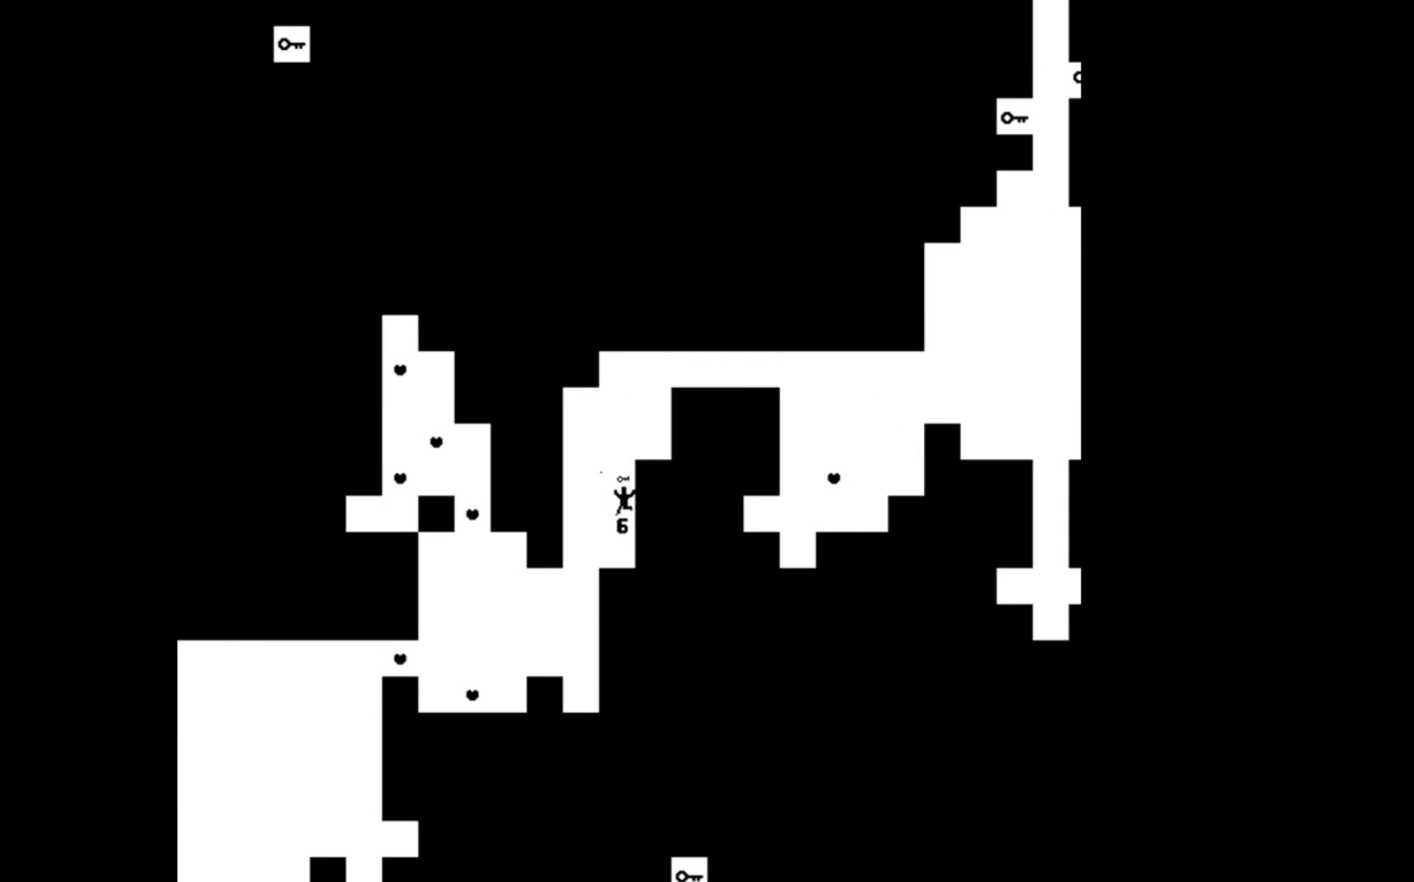
{"buttons": ["DPAD_LEFT"], "events": [[267, "DPAD_LEFT", "down"]]}
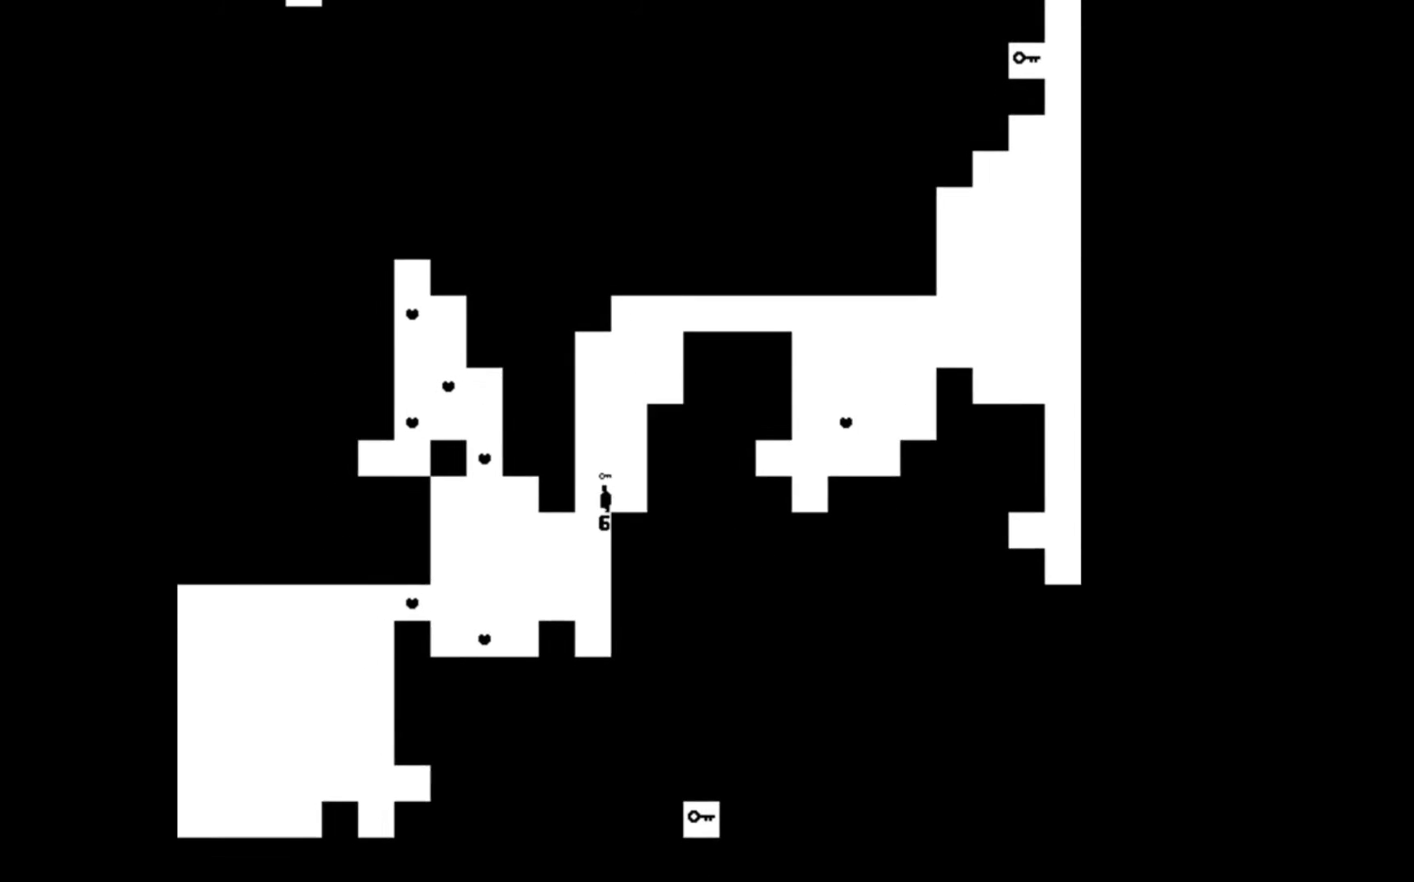
{"buttons": [], "events": [[267, "DPAD_LEFT", "up"]]}
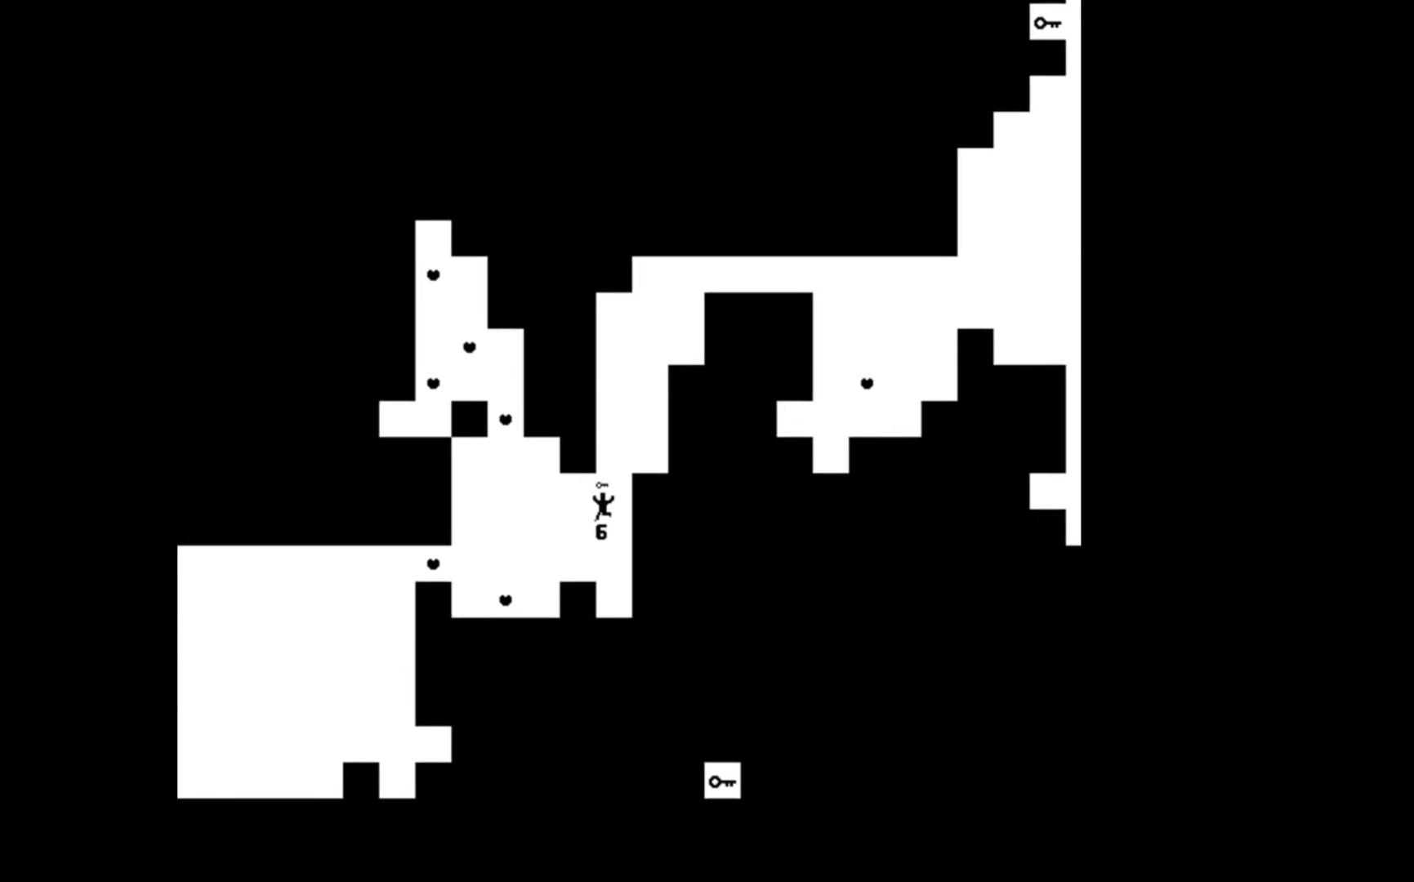
{"buttons": [], "events": [[100, "DPAD_LEFT", "down"], [433, "DPAD_LEFT", "up"]]}
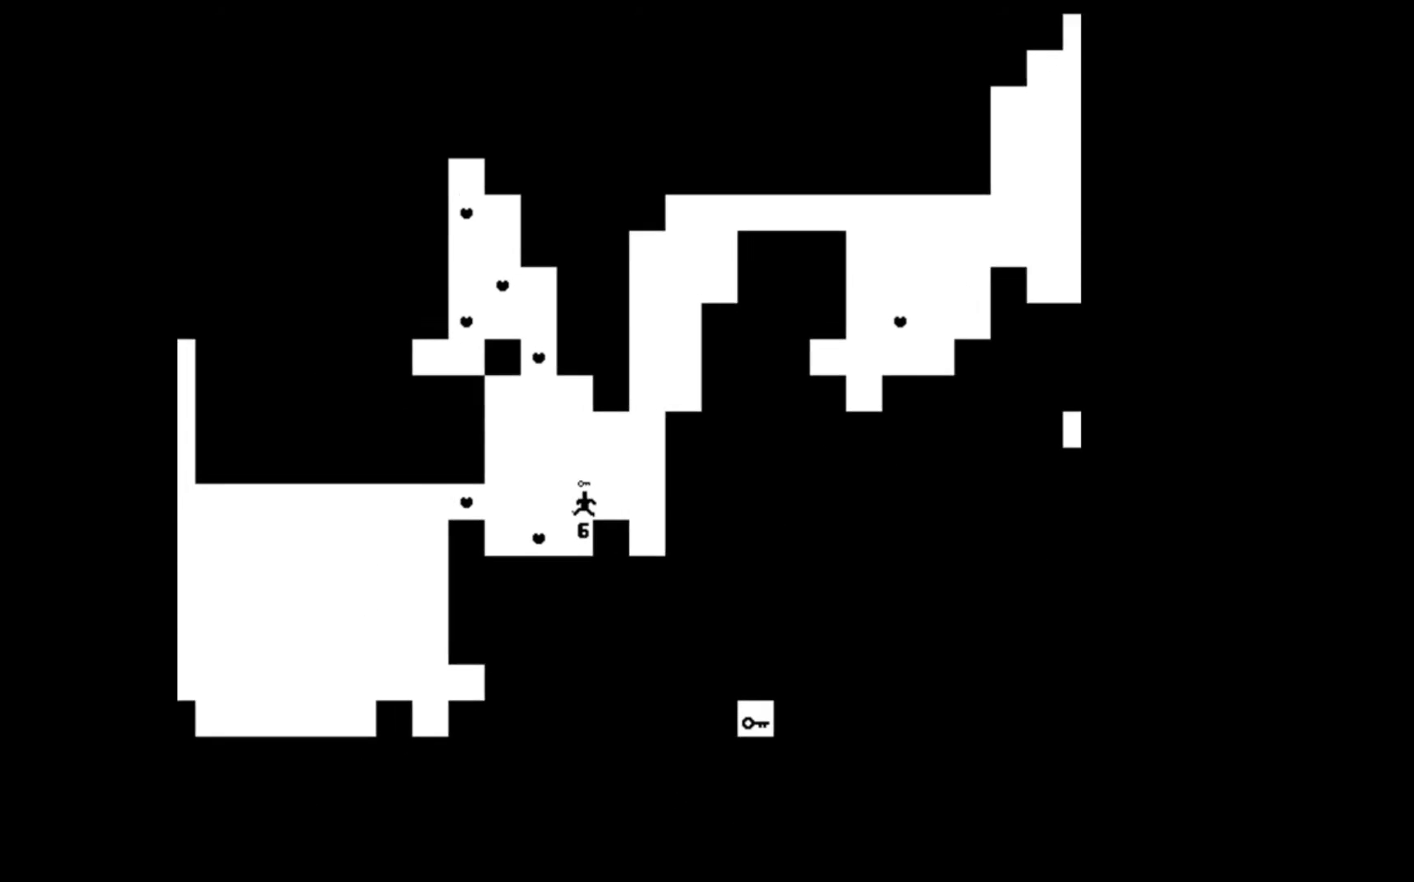
{"buttons": ["DPAD_LEFT"], "events": [[100, "DPAD_LEFT", "down"]]}